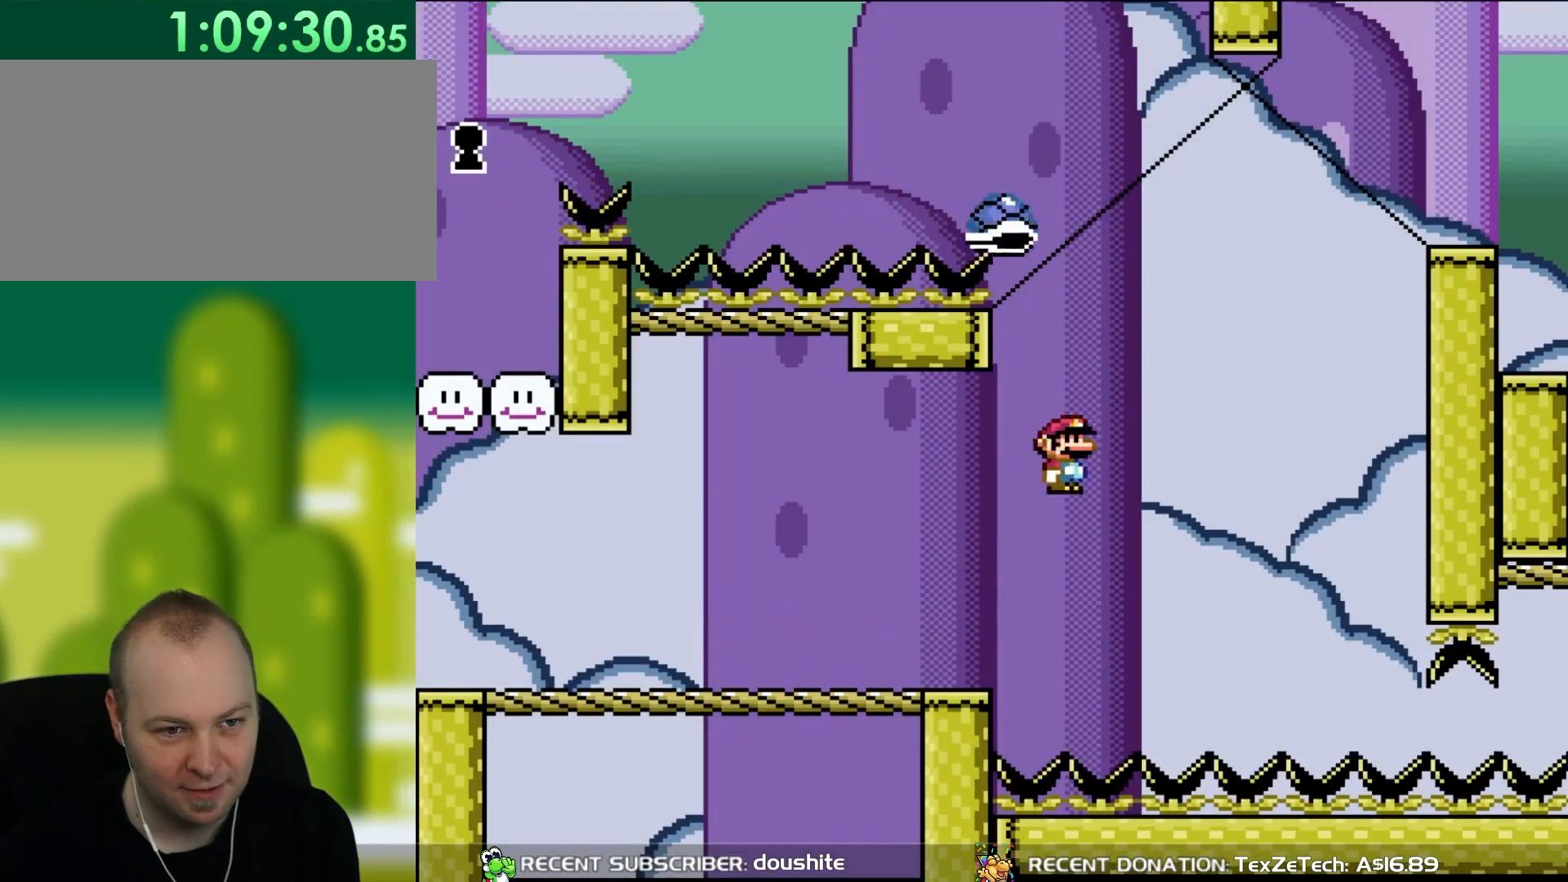
Gameplay with a controller (Nintendo layout); each line is a JSON object with the inputs held at the frame after it. "events" lists button and stick changes between this image and that frame as [ms after this image, input, new state], when the widget could be followed in between. Not read: L3 R3.
{"buttons": ["B", "Y"], "events": [[117, "B", "up"], [283, "B", "down"], [283, "DPAD_UP", "down"], [317, "DPAD_RIGHT", "up"], [350, "DPAD_LEFT", "down"], [350, "DPAD_UP", "up"], [433, "DPAD_LEFT", "up"]]}
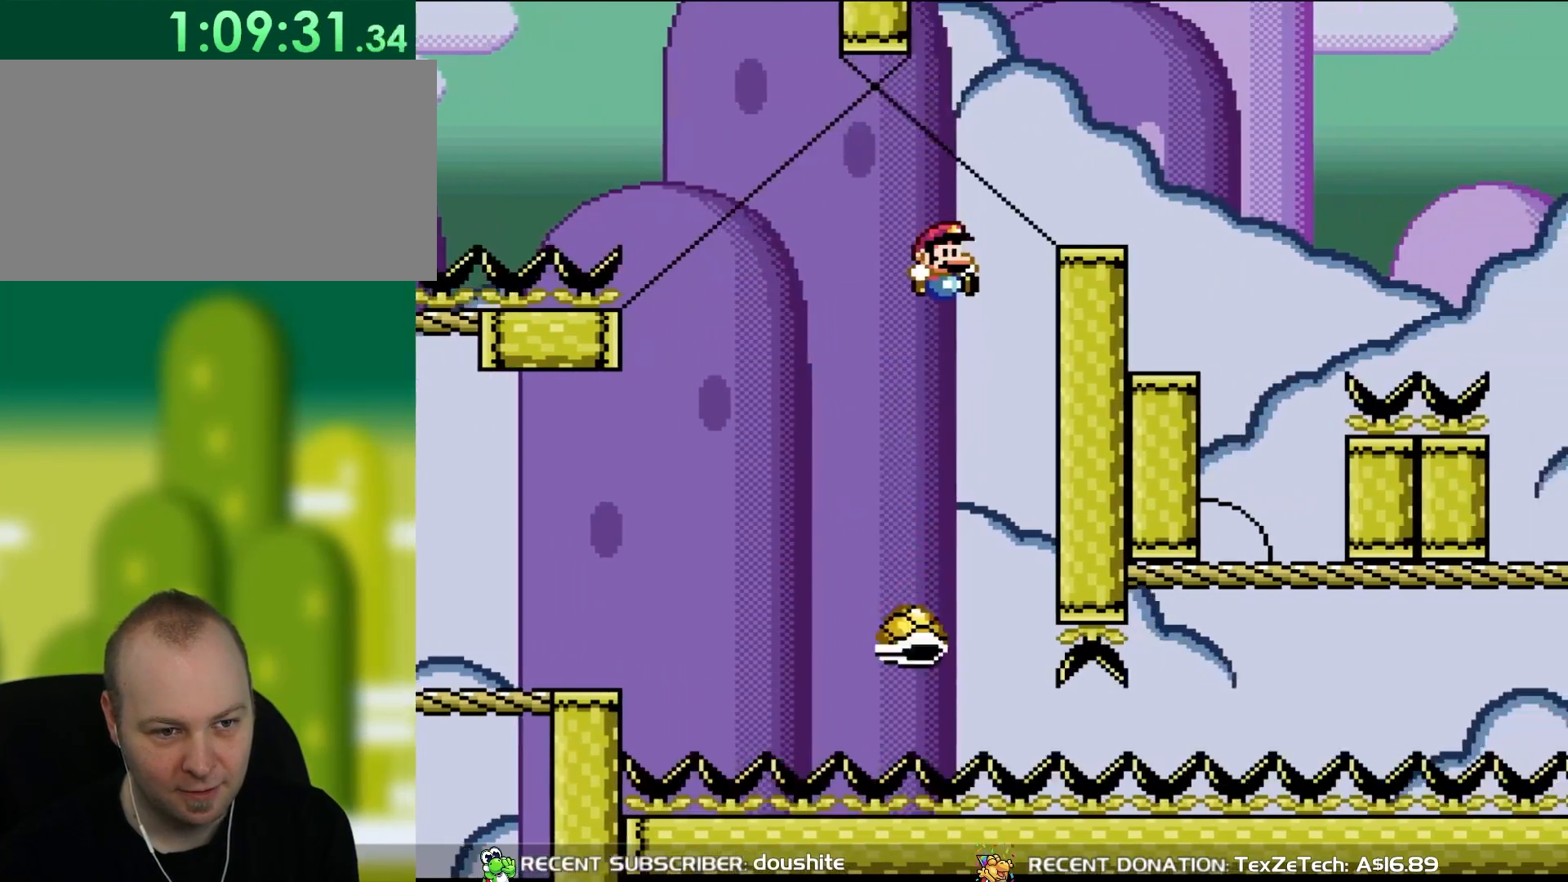
{"buttons": ["B", "Y", "DPAD_RIGHT"], "events": [[17, "DPAD_RIGHT", "down"]]}
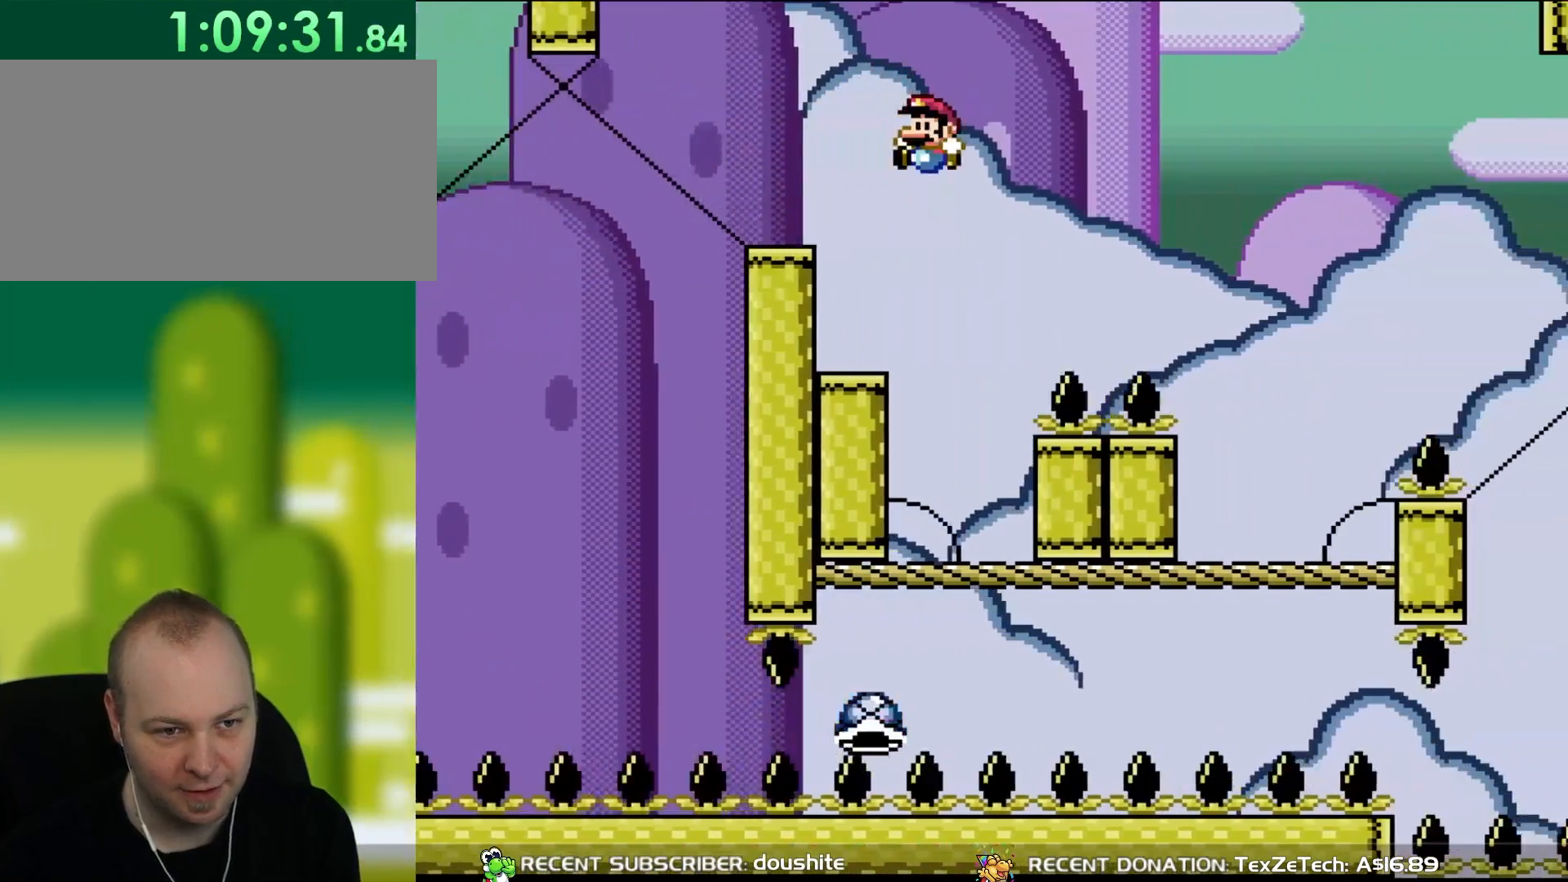
{"buttons": ["Y"], "events": [[83, "DPAD_RIGHT", "up"], [83, "DPAD_UP", "down"], [117, "DPAD_LEFT", "down"], [117, "DPAD_UP", "up"], [367, "DPAD_UP", "down"], [450, "B", "up"], [450, "DPAD_LEFT", "up"], [450, "DPAD_UP", "up"]]}
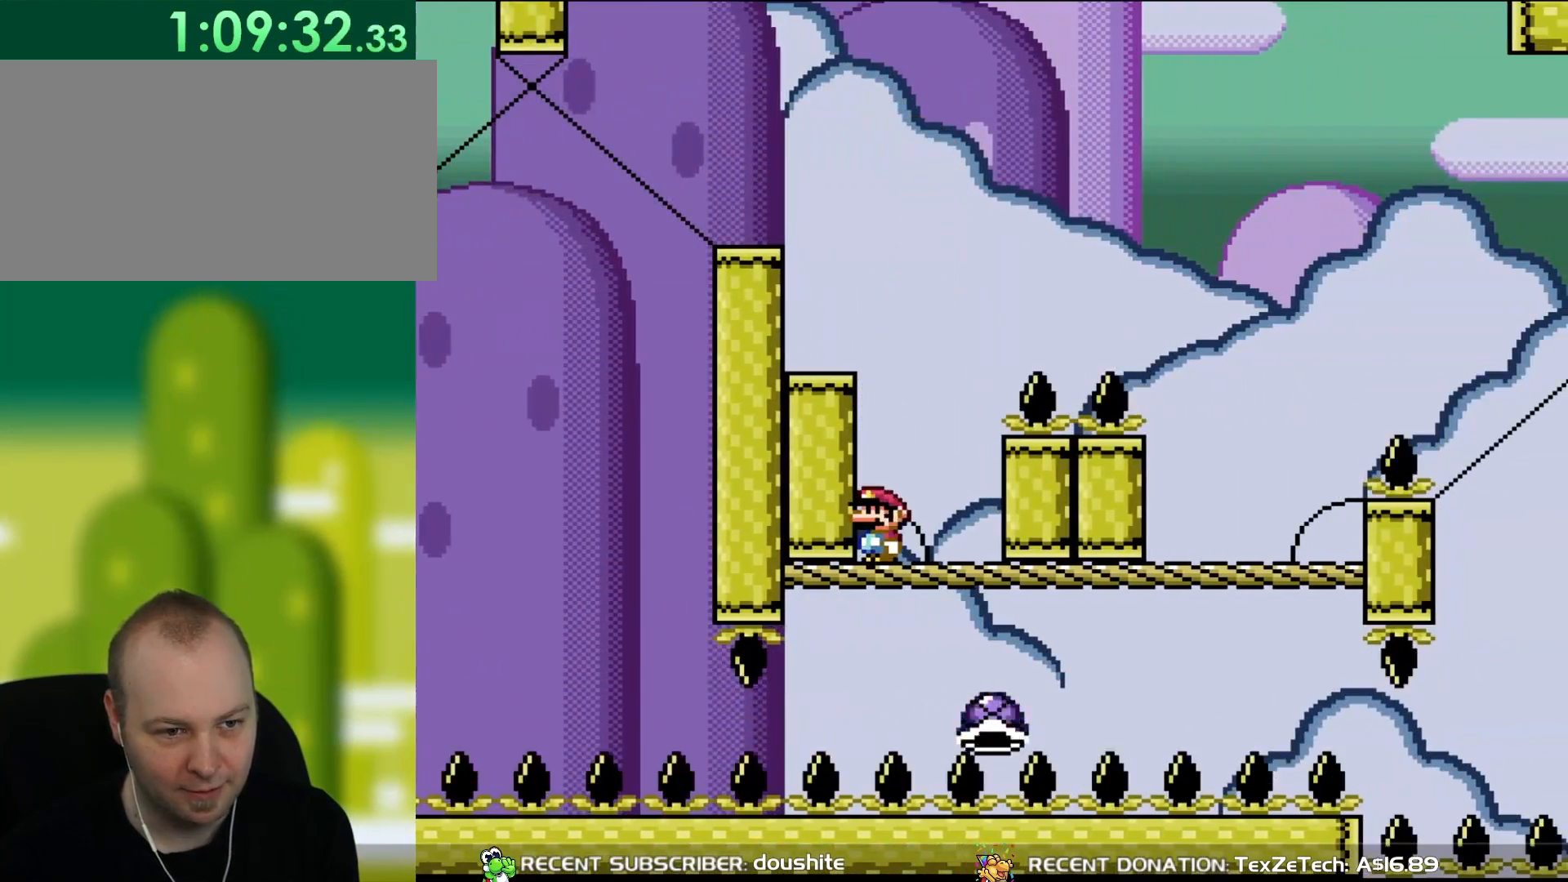
{"buttons": ["B", "Y", "DPAD_RIGHT"], "events": [[133, "DPAD_RIGHT", "down"], [217, "B", "down"]]}
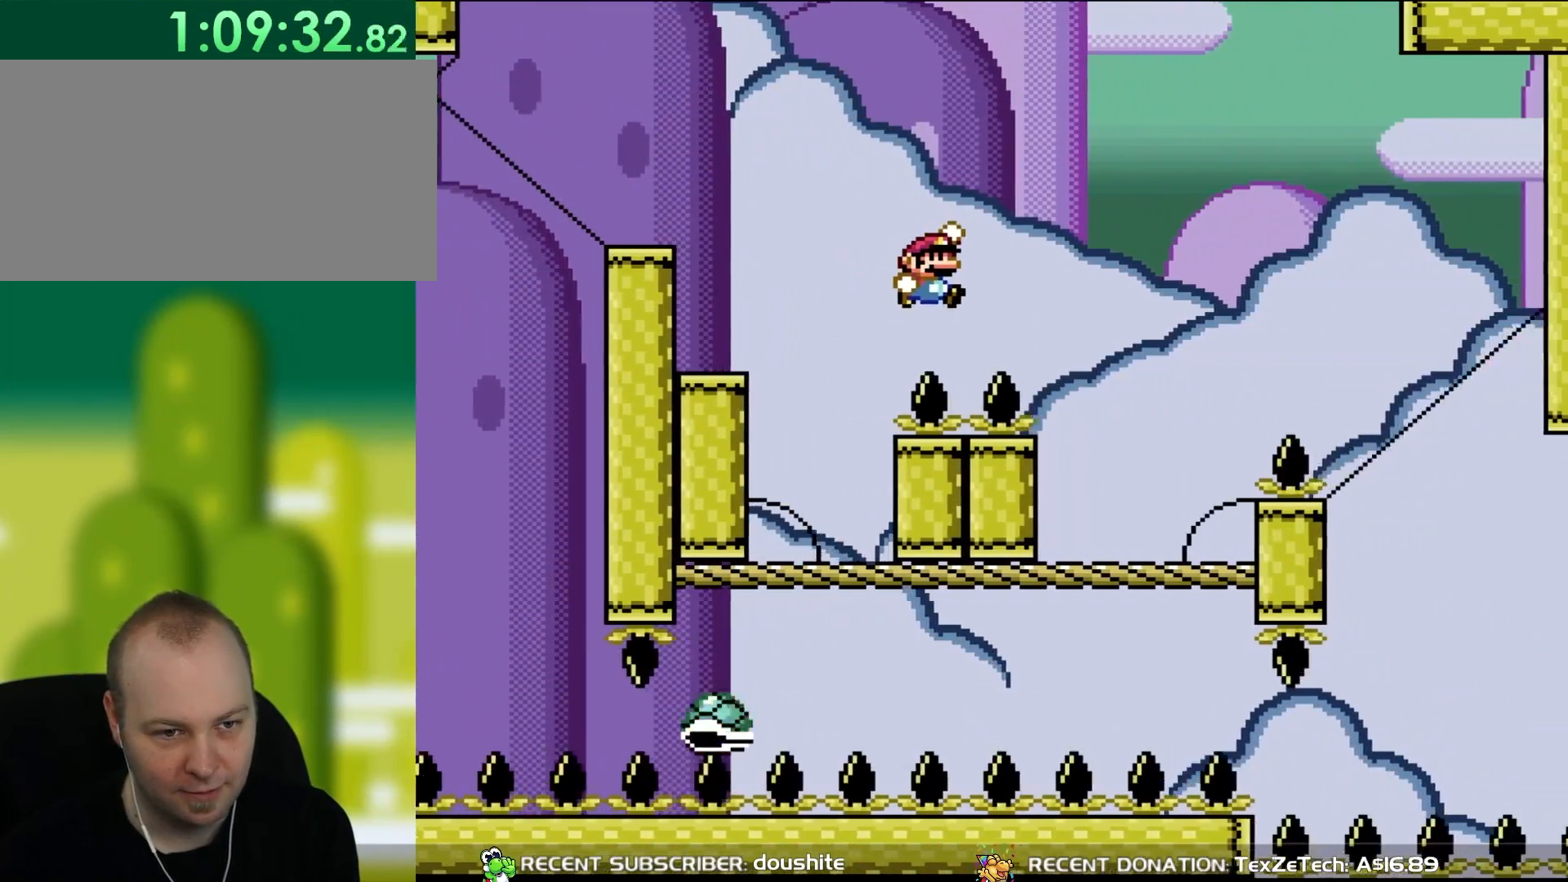
{"buttons": ["Y", "DPAD_LEFT"], "events": [[383, "B", "up"], [383, "DPAD_RIGHT", "up"], [383, "DPAD_UP", "down"], [417, "DPAD_LEFT", "down"], [417, "DPAD_UP", "up"]]}
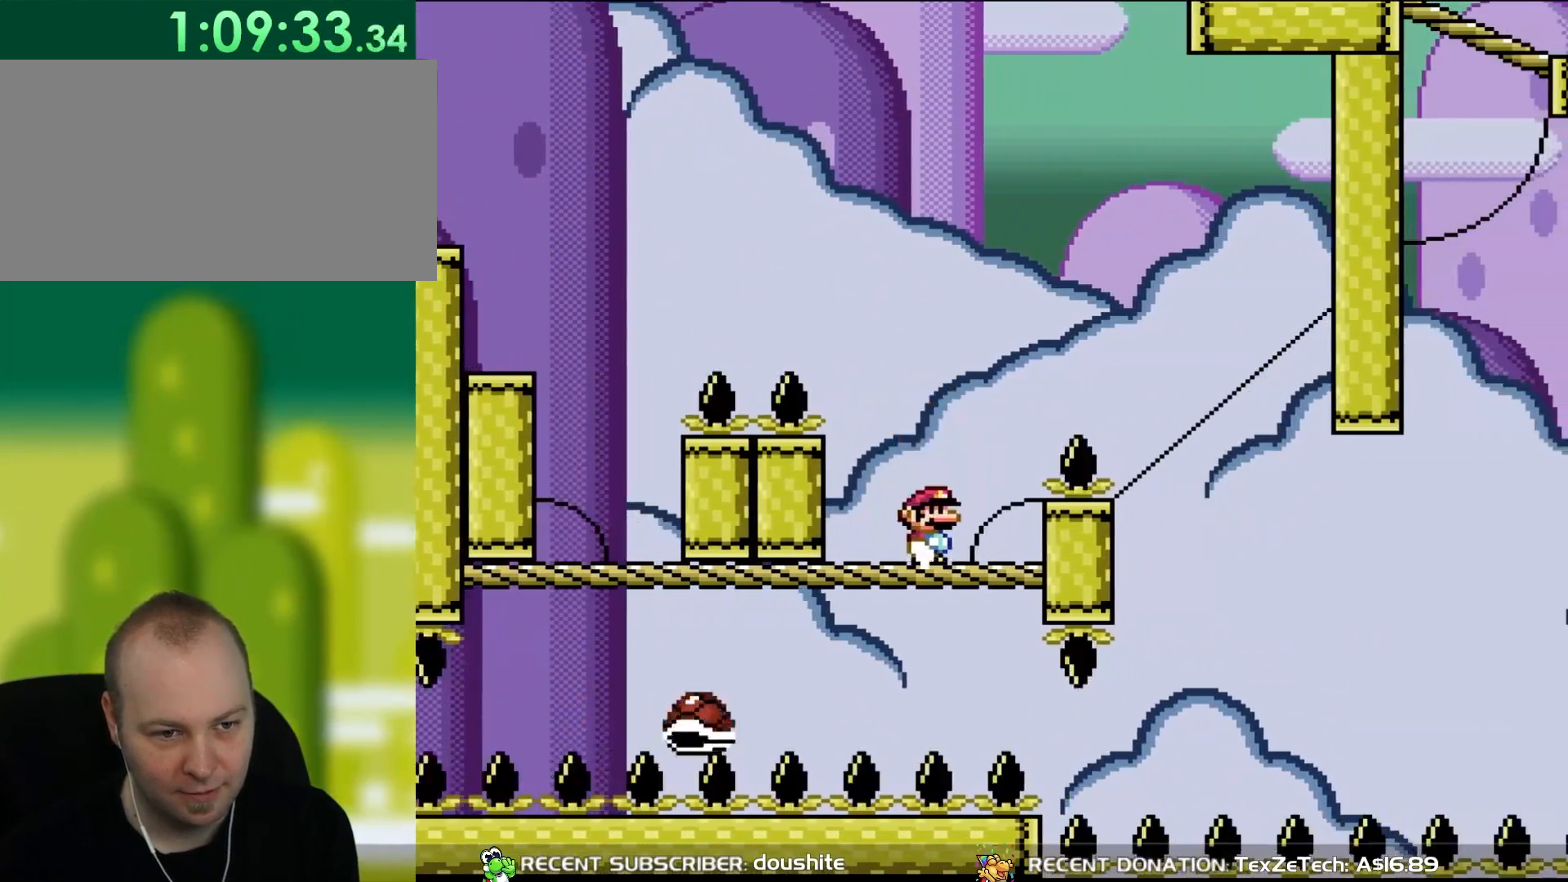
{"buttons": ["B", "Y", "DPAD_RIGHT"], "events": [[17, "DPAD_UP", "down"], [50, "DPAD_LEFT", "up"], [50, "DPAD_UP", "up"], [83, "DPAD_RIGHT", "down"], [133, "B", "down"]]}
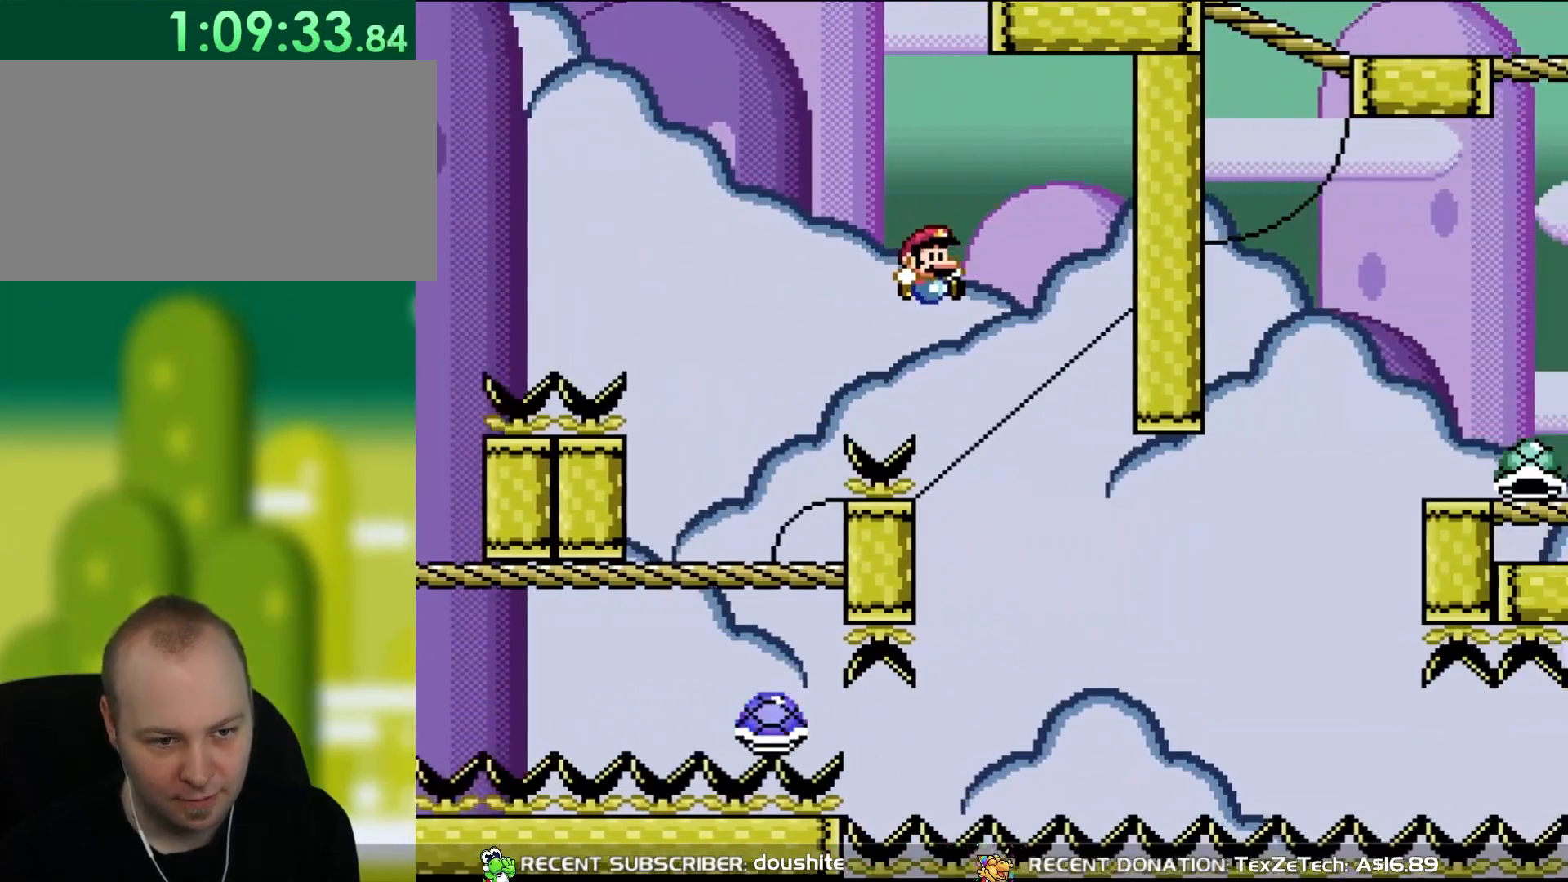
{"buttons": ["Y", "DPAD_RIGHT"], "events": [[117, "B", "up"], [250, "DPAD_UP", "down"], [283, "DPAD_LEFT", "down"], [283, "DPAD_RIGHT", "up"], [317, "B", "down"], [350, "DPAD_UP", "up"], [383, "DPAD_UP", "down"], [400, "DPAD_LEFT", "up"], [450, "B", "up"], [450, "DPAD_RIGHT", "down"], [450, "DPAD_UP", "up"]]}
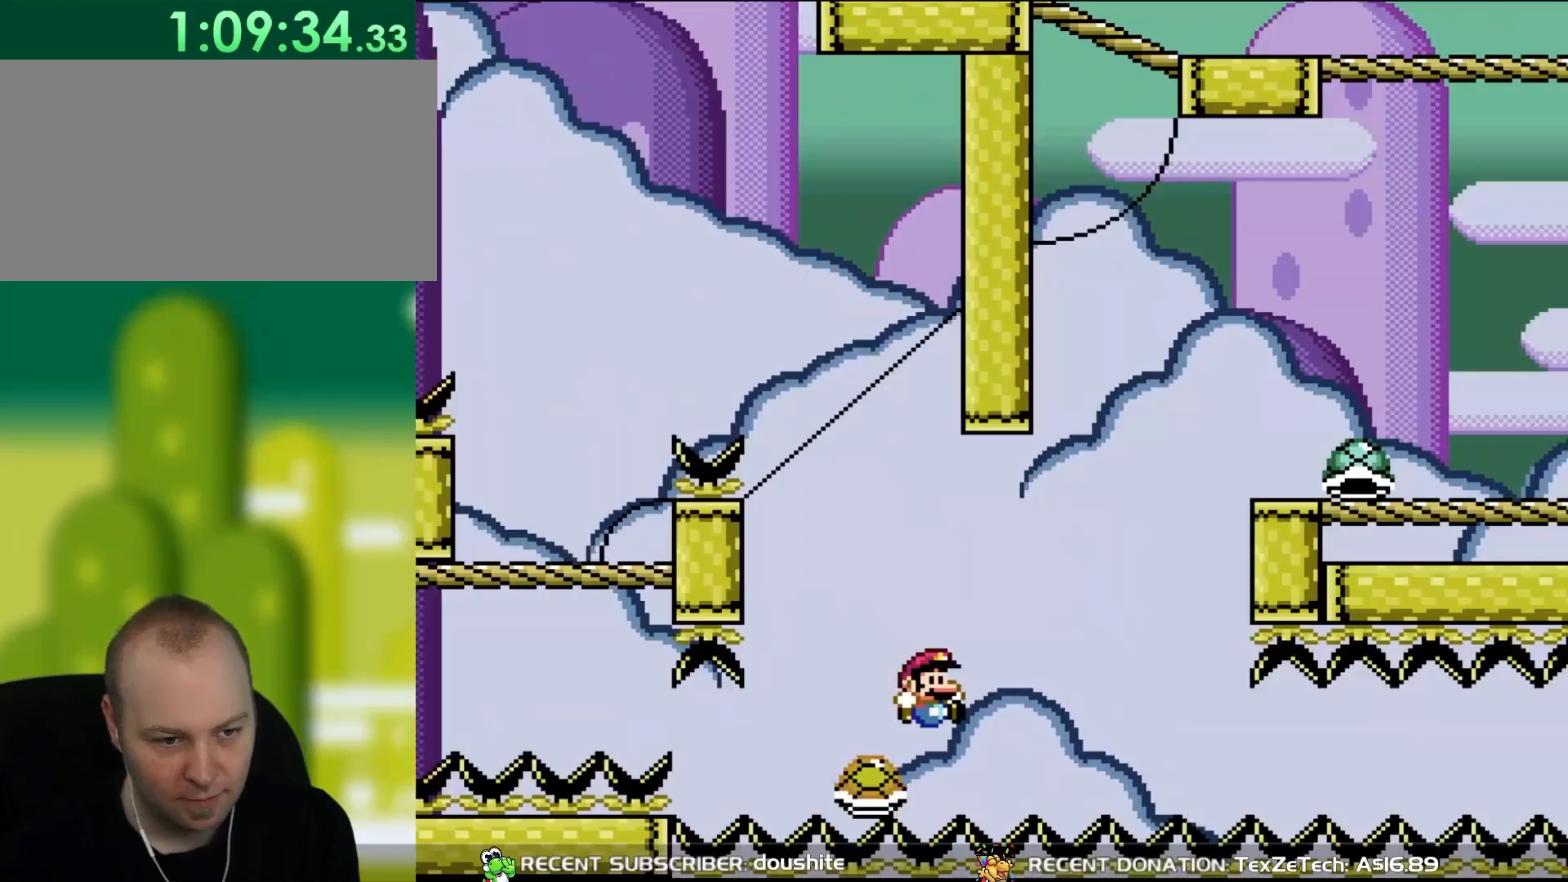
{"buttons": ["B", "Y", "DPAD_RIGHT"], "events": [[117, "DPAD_RIGHT", "up"], [317, "B", "down"], [400, "DPAD_RIGHT", "down"]]}
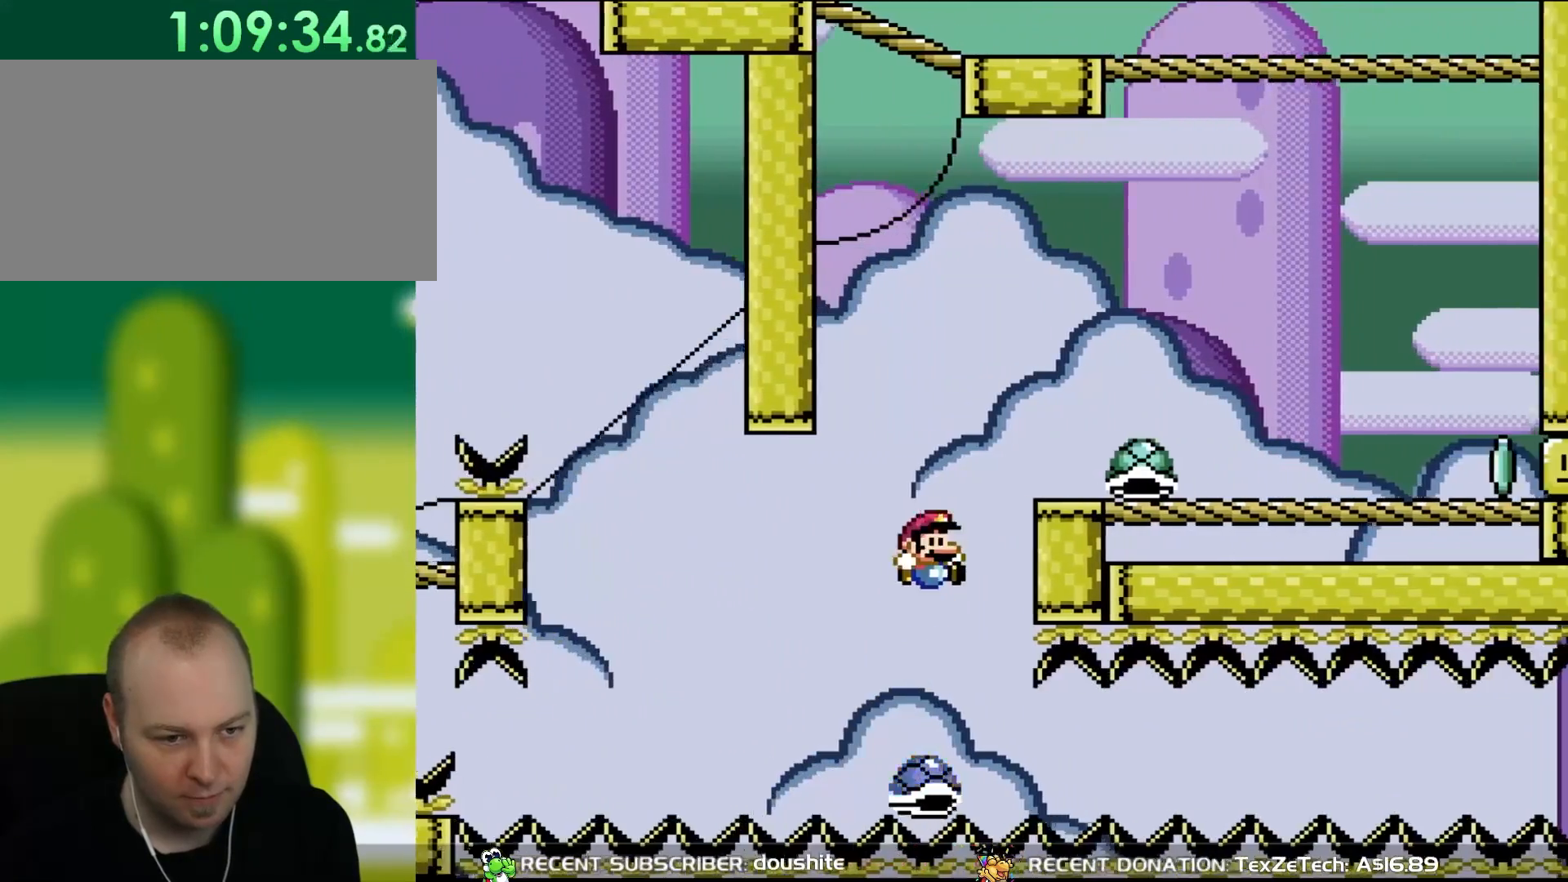
{"buttons": ["Y", "DPAD_RIGHT"], "events": [[350, "B", "up"]]}
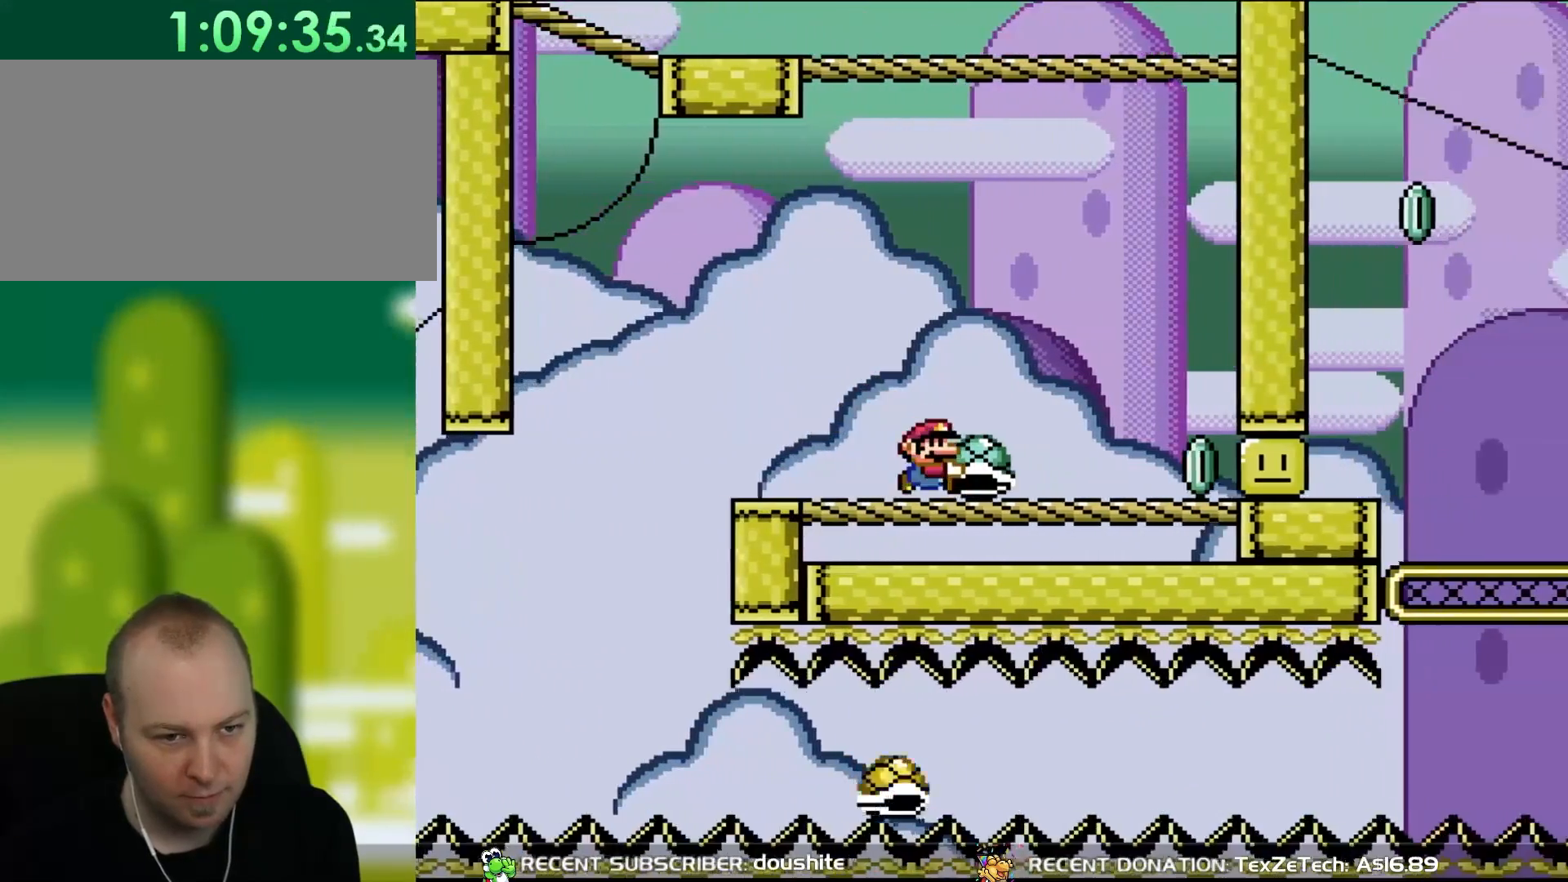
{"buttons": ["Y", "DPAD_RIGHT"], "events": [[217, "DPAD_RIGHT", "up"], [317, "DPAD_RIGHT", "down"]]}
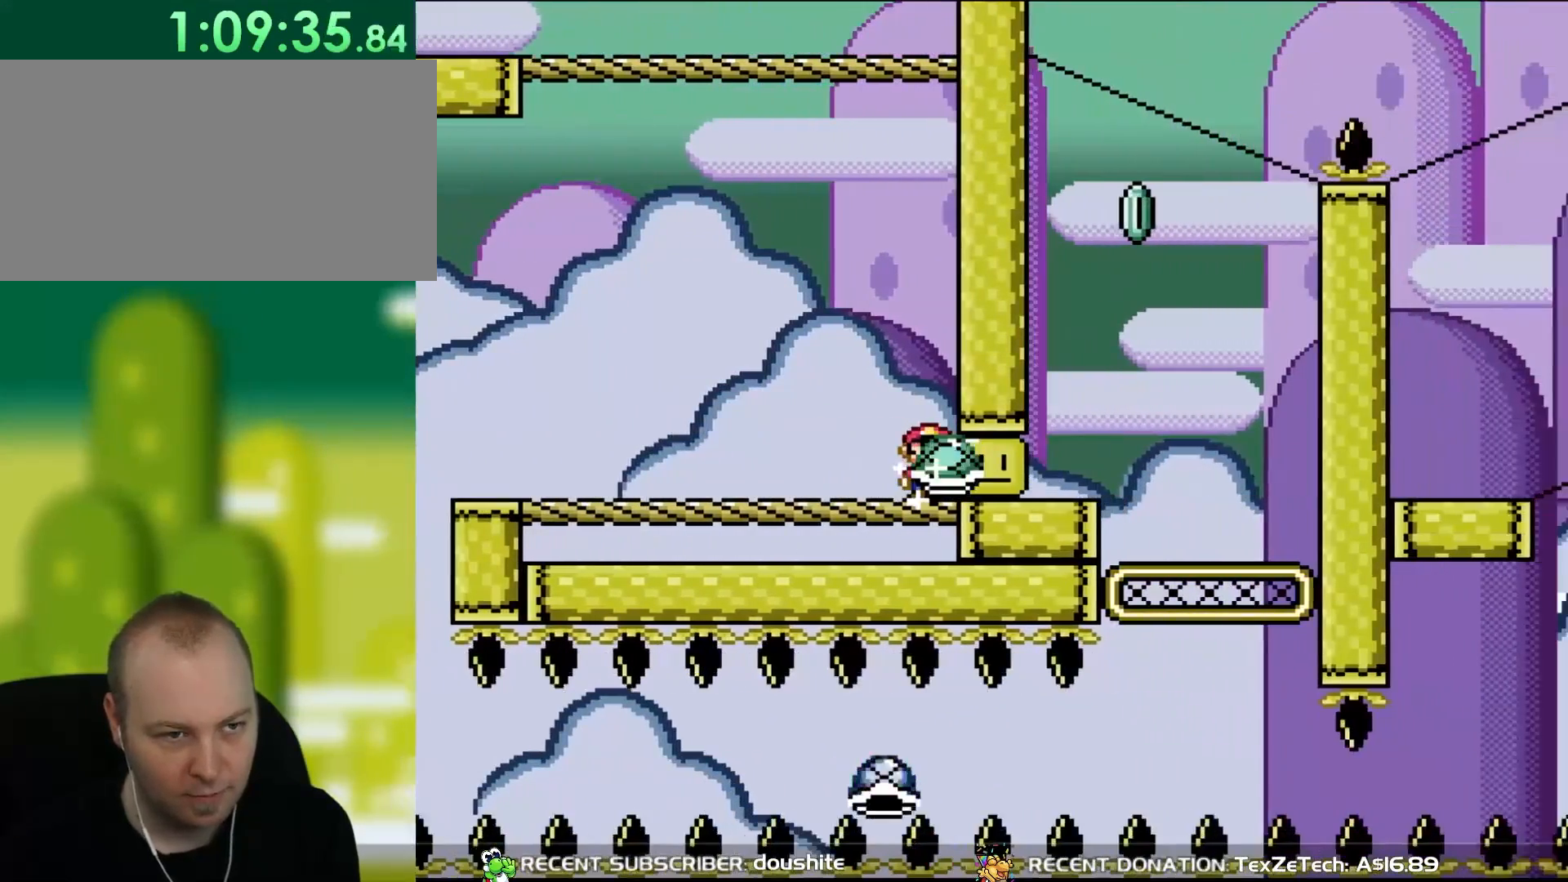
{"buttons": ["Y", "DPAD_UP", "DPAD_LEFT"], "events": [[50, "DPAD_RIGHT", "up"], [117, "DPAD_LEFT", "down"], [317, "DPAD_UP", "down"]]}
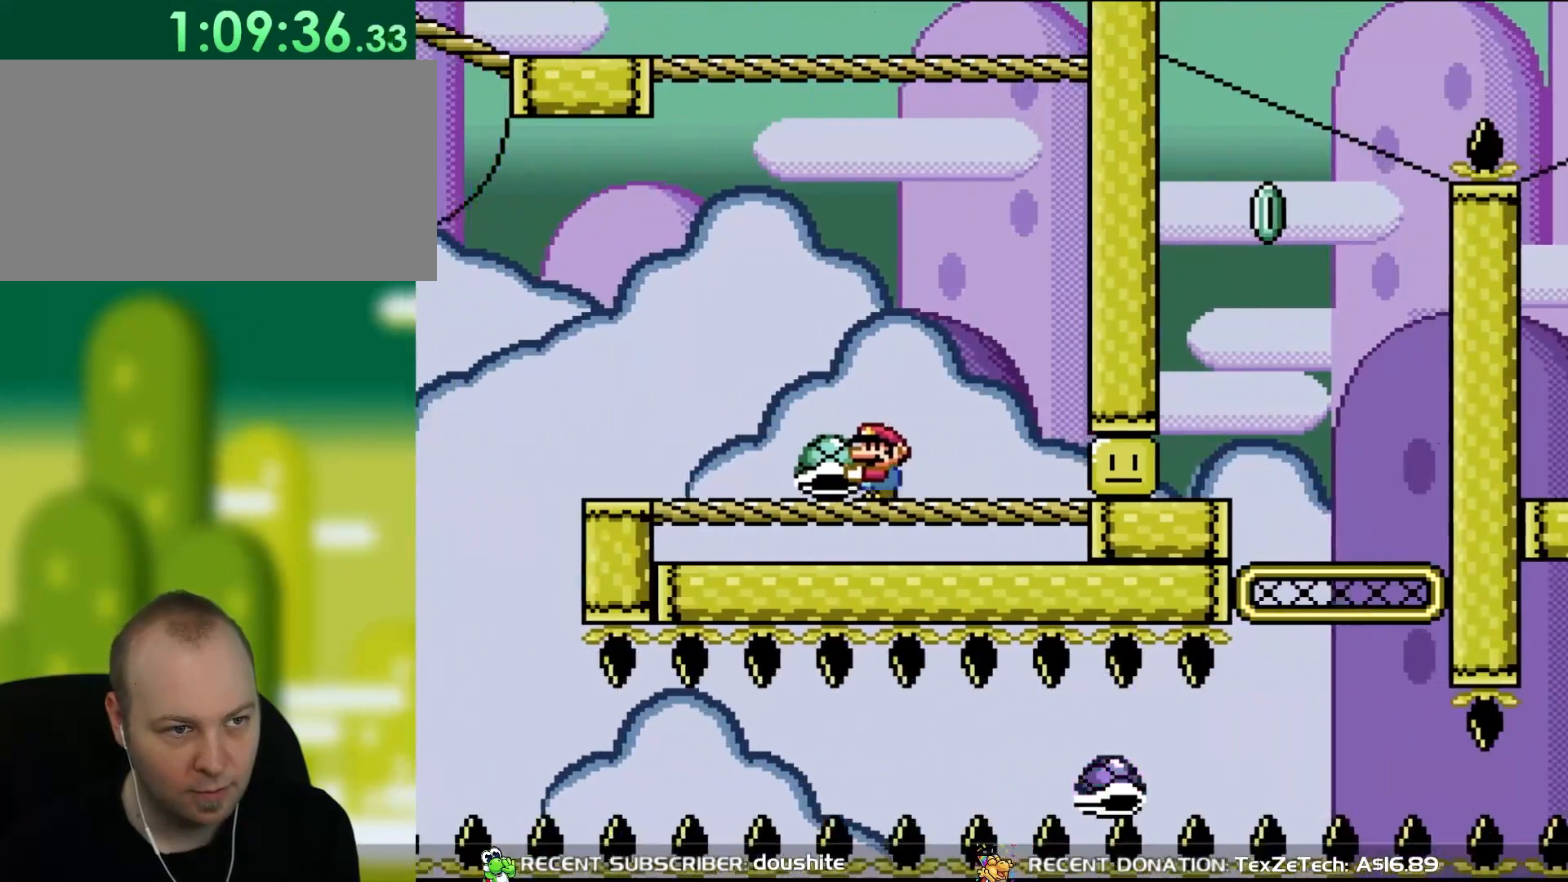
{"buttons": ["Y"], "events": [[83, "DPAD_LEFT", "up"], [117, "DPAD_UP", "up"], [183, "DPAD_RIGHT", "down"], [283, "DPAD_RIGHT", "up"]]}
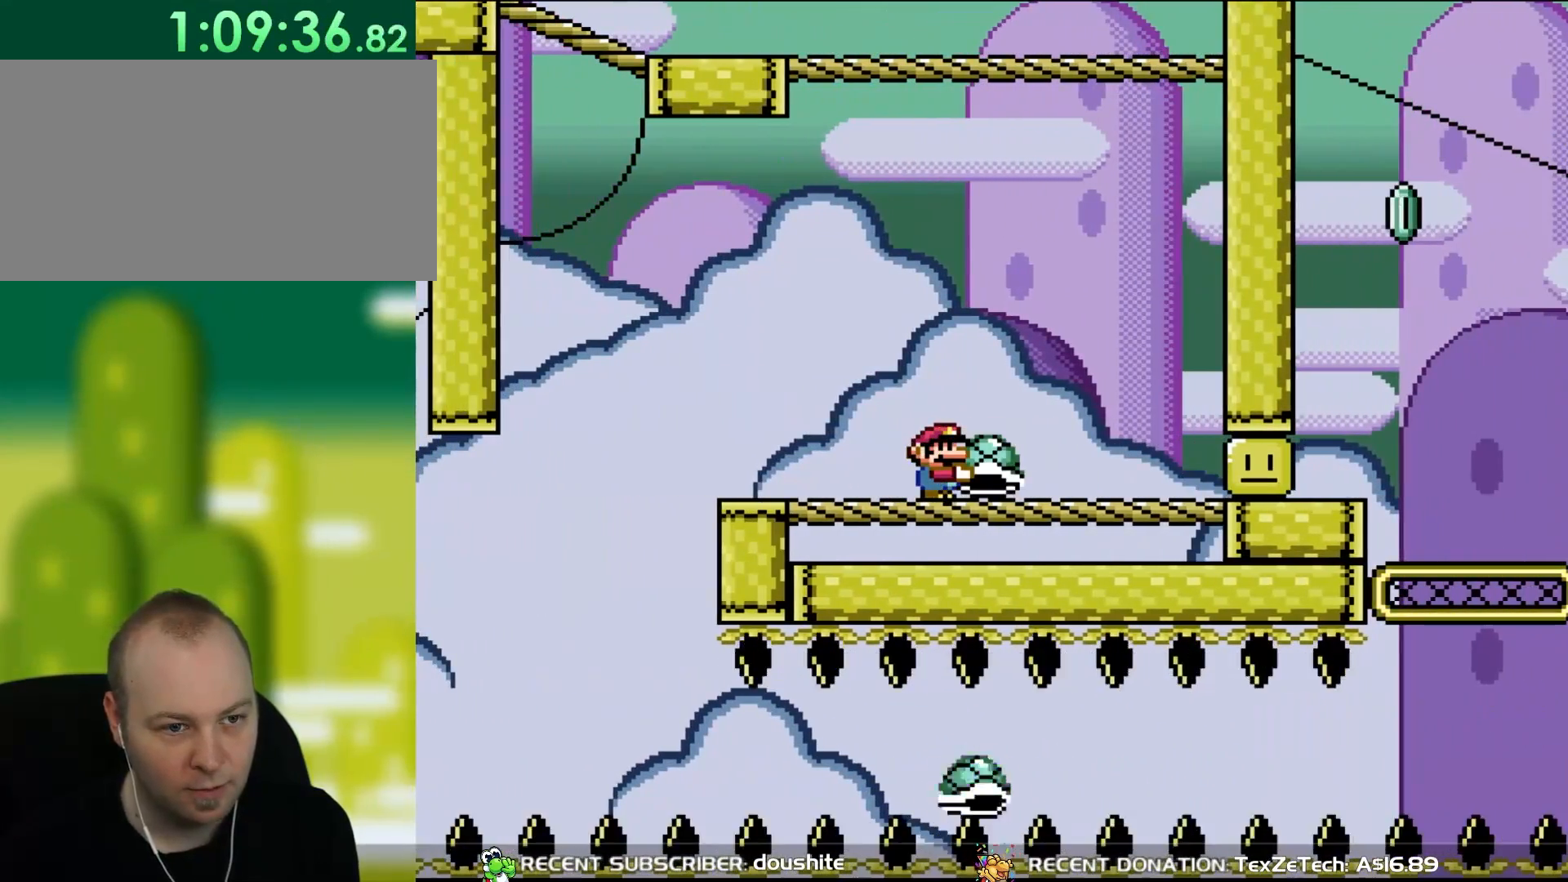
{"buttons": ["Y"], "events": []}
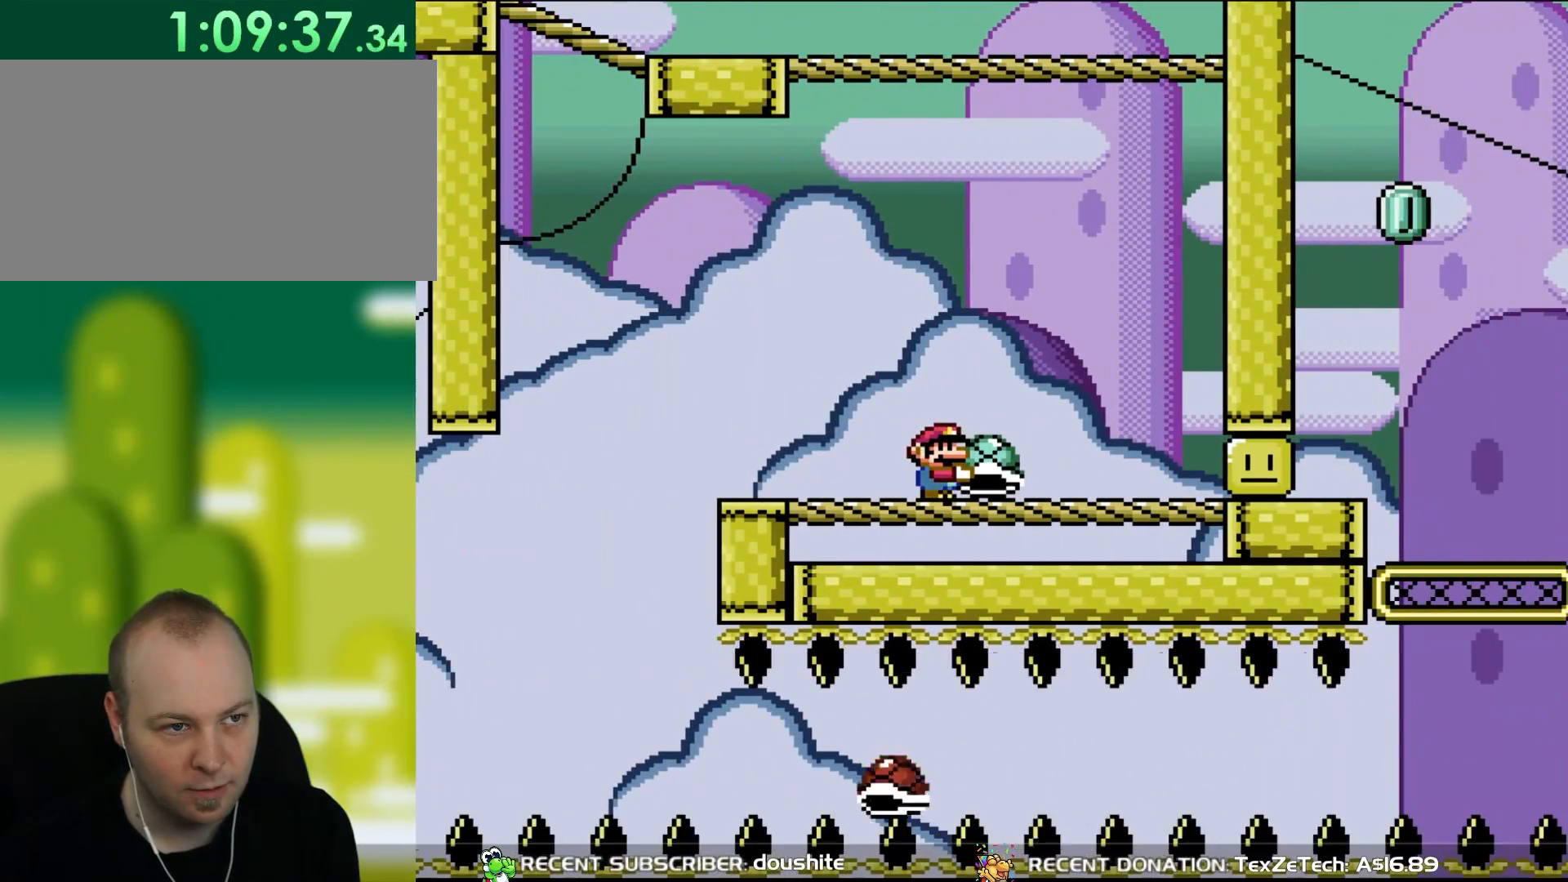
{"buttons": ["B", "Y"], "events": [[317, "DPAD_LEFT", "down"], [317, "DPAD_UP", "down"], [450, "DPAD_LEFT", "up"], [483, "B", "down"], [483, "DPAD_UP", "up"]]}
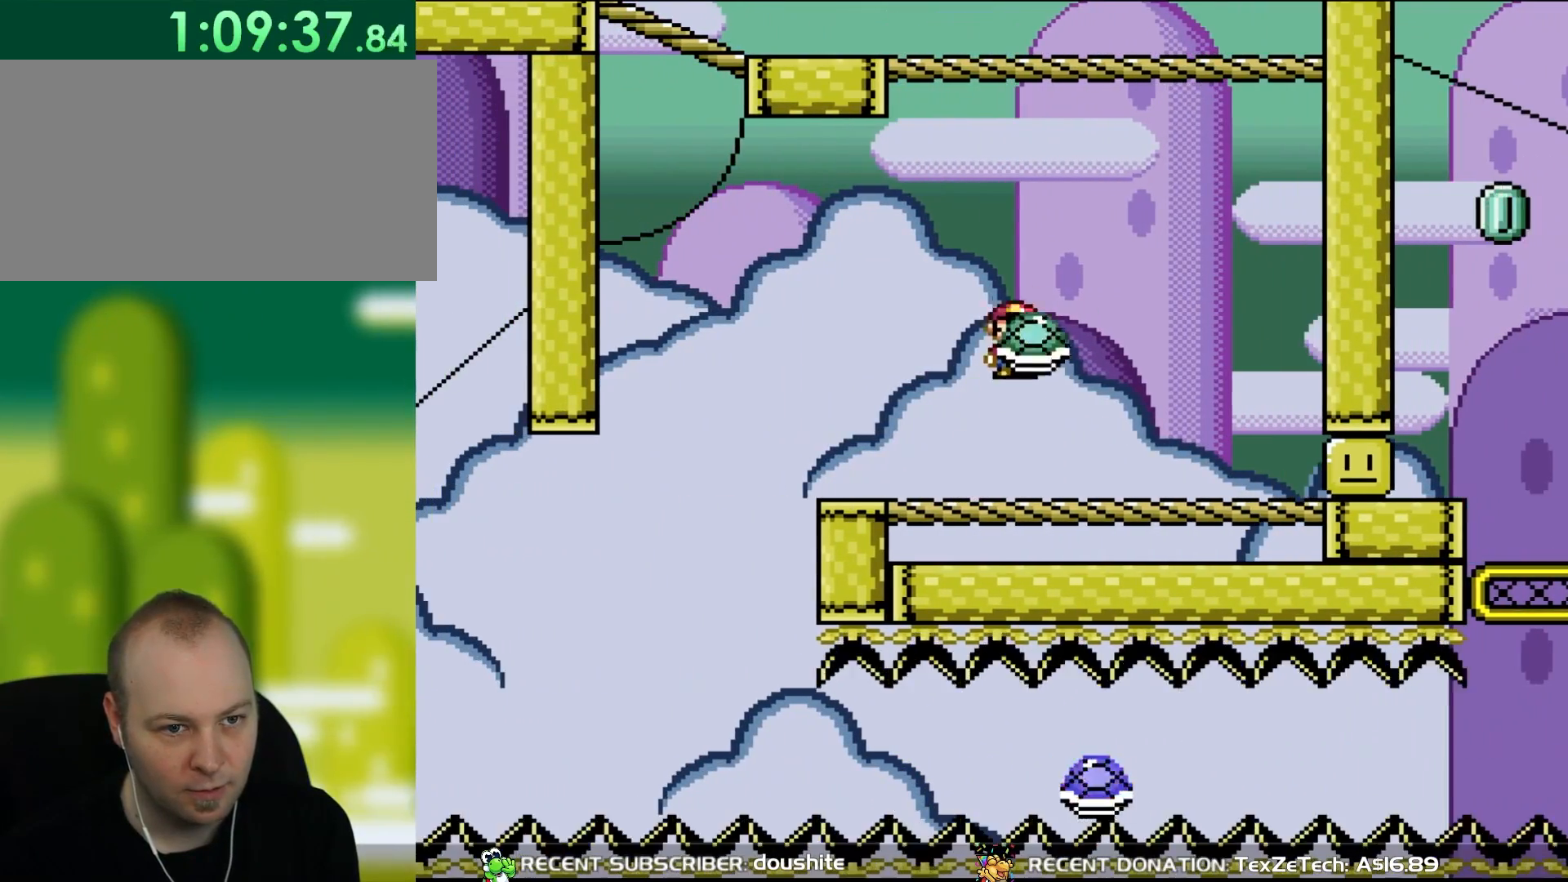
{"buttons": ["B", "Y"], "events": [[17, "DPAD_RIGHT", "down"], [150, "DPAD_RIGHT", "up"], [283, "DPAD_RIGHT", "down"], [367, "Y", "up"], [483, "DPAD_RIGHT", "up"], [483, "Y", "down"]]}
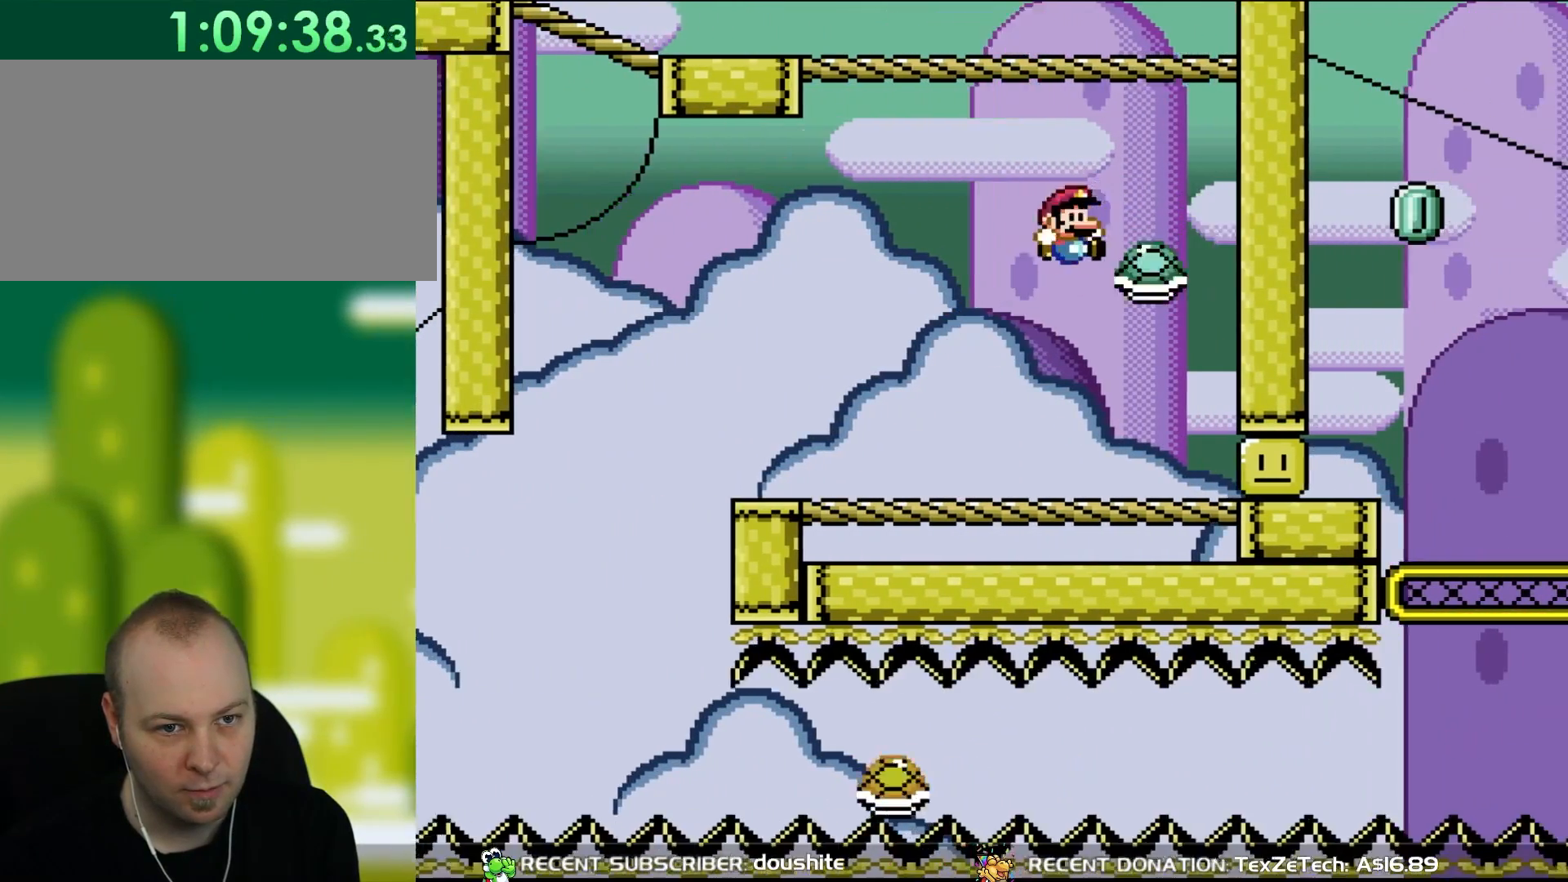
{"buttons": ["Y", "DPAD_UP", "DPAD_LEFT"], "events": [[183, "DPAD_LEFT", "down"], [183, "DPAD_UP", "down"], [483, "B", "up"]]}
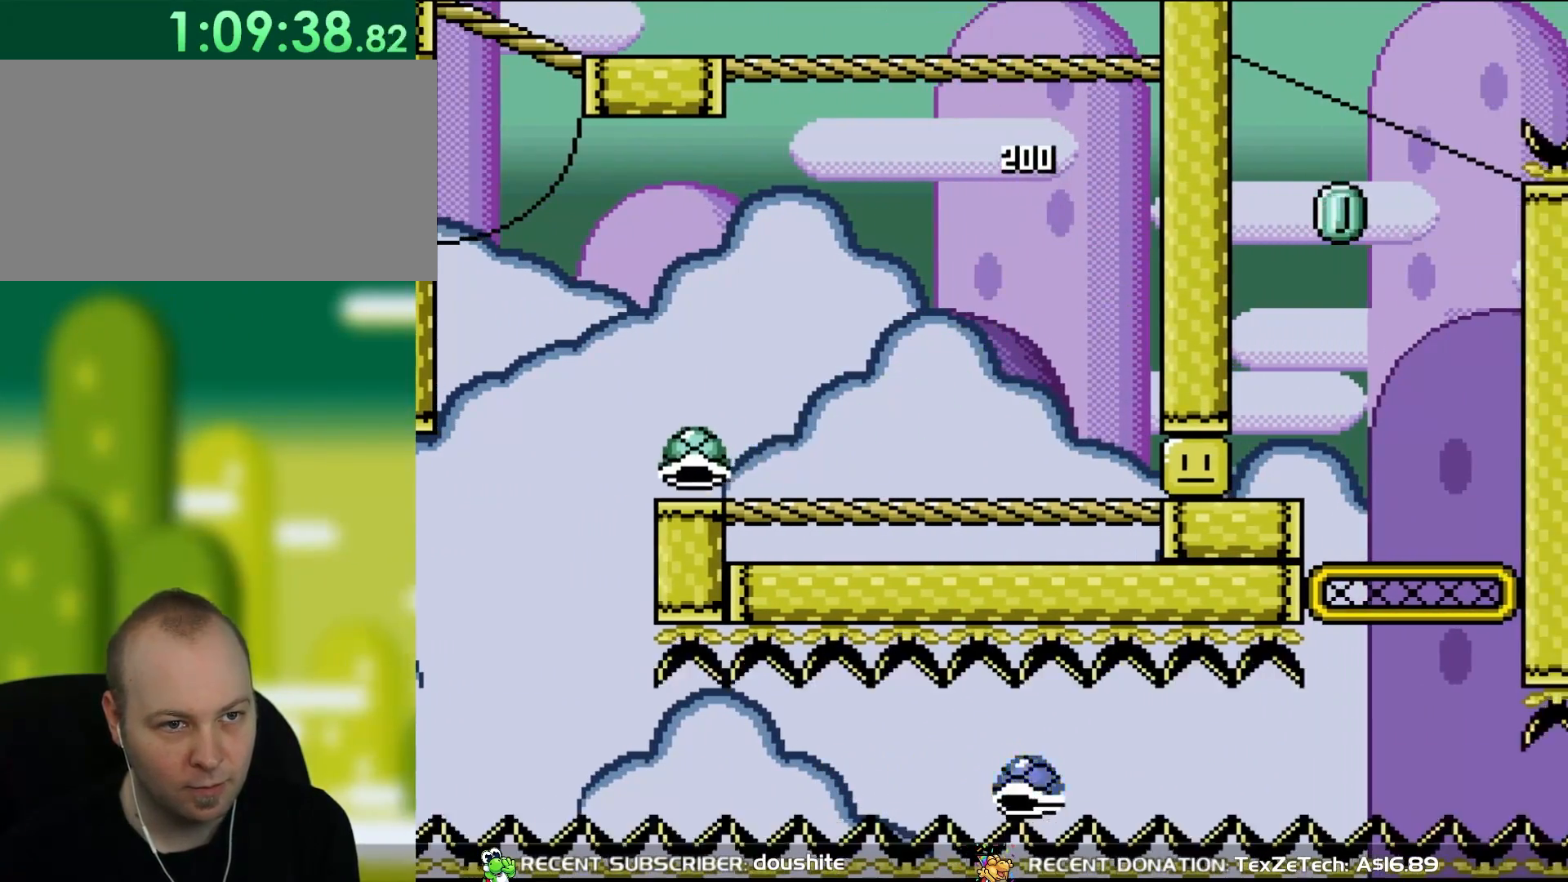
{"buttons": ["Y", "DPAD_LEFT"], "events": [[250, "DPAD_UP", "up"]]}
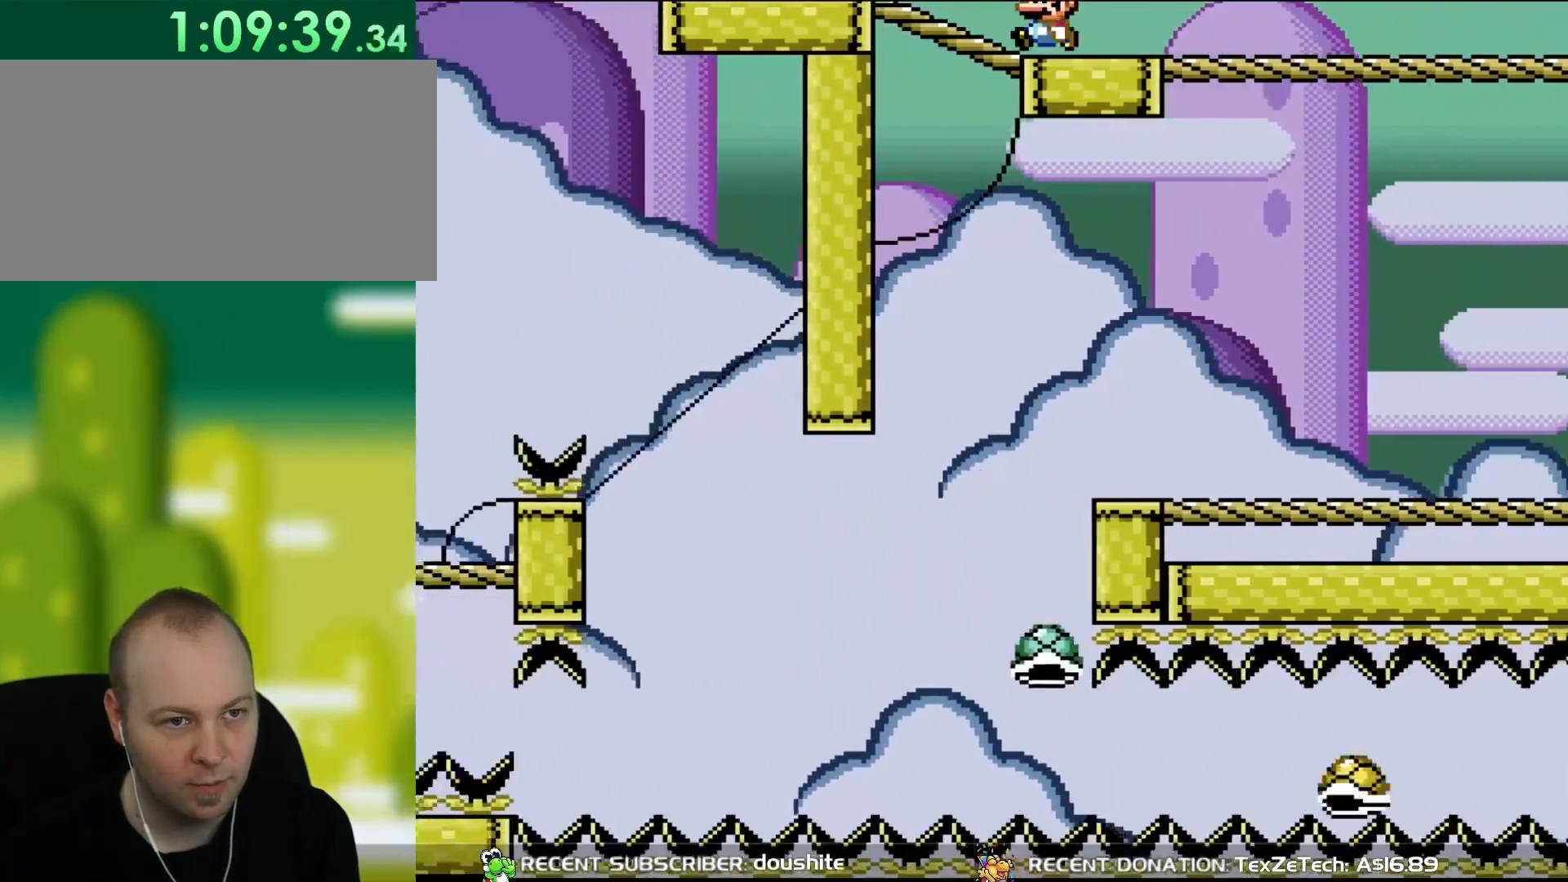
{"buttons": ["Y", "DPAD_LEFT"], "events": []}
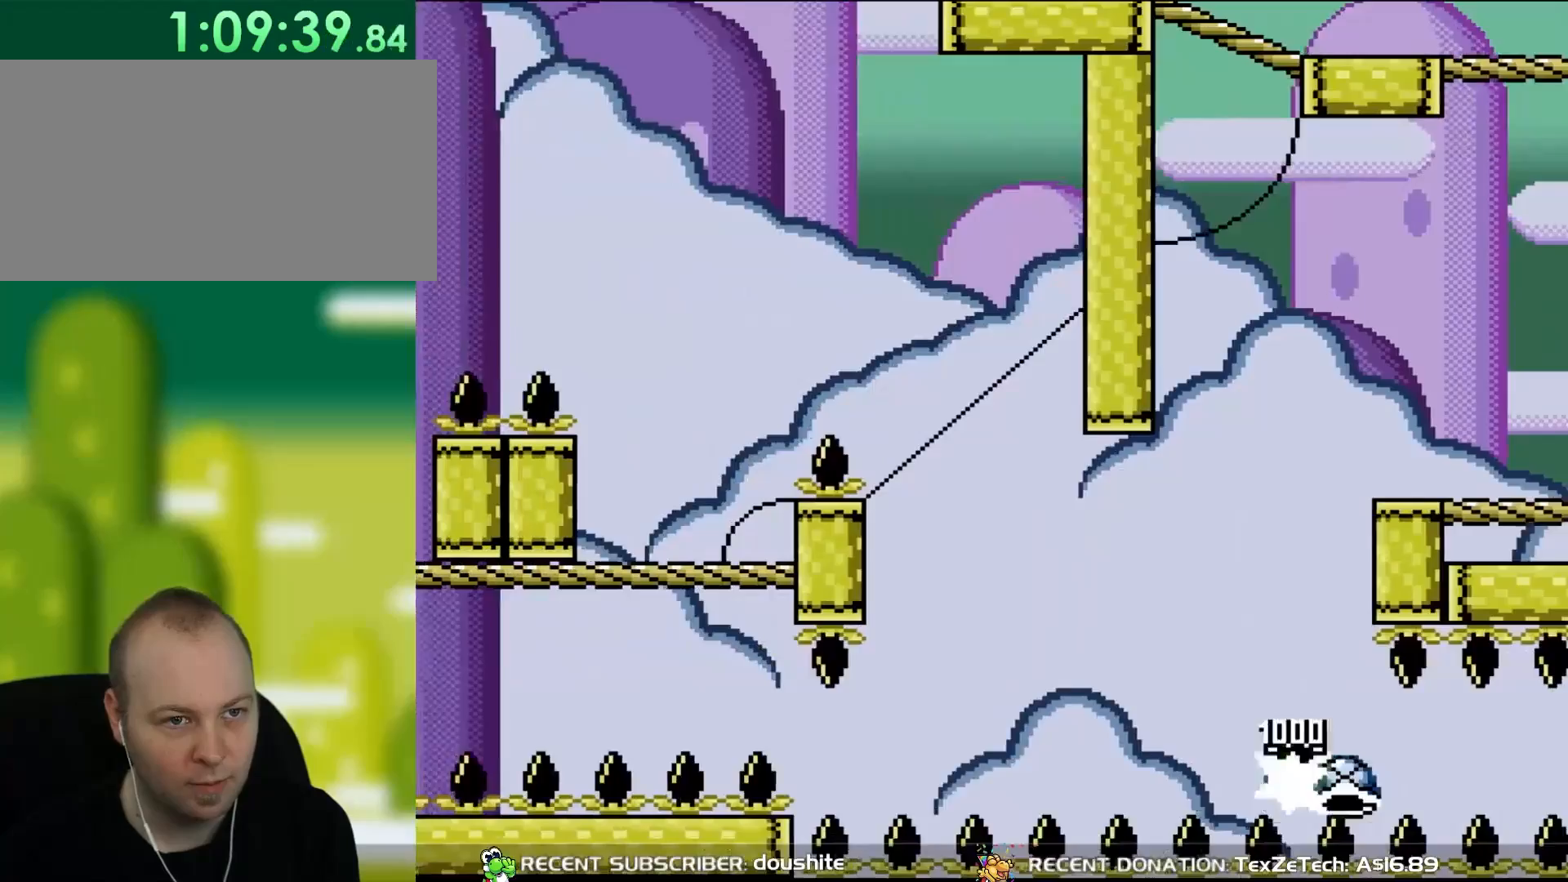
{"buttons": ["B", "Y", "DPAD_UP", "DPAD_LEFT"], "events": [[317, "B", "down"], [317, "DPAD_UP", "down"]]}
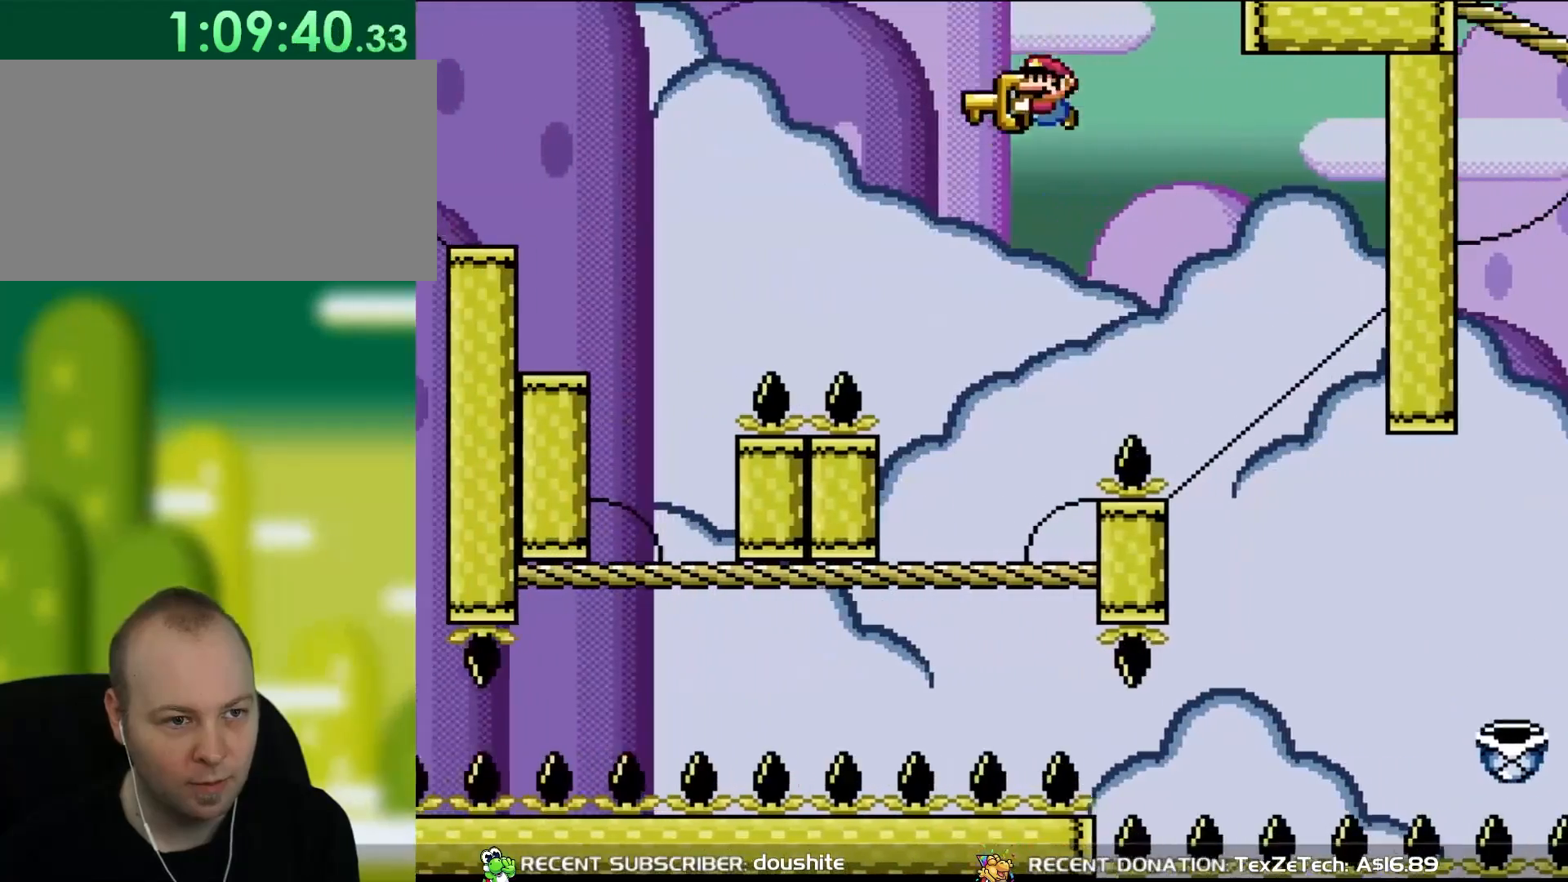
{"buttons": ["B", "Y", "DPAD_RIGHT"], "events": [[283, "DPAD_LEFT", "up"], [317, "DPAD_RIGHT", "down"], [317, "DPAD_UP", "up"]]}
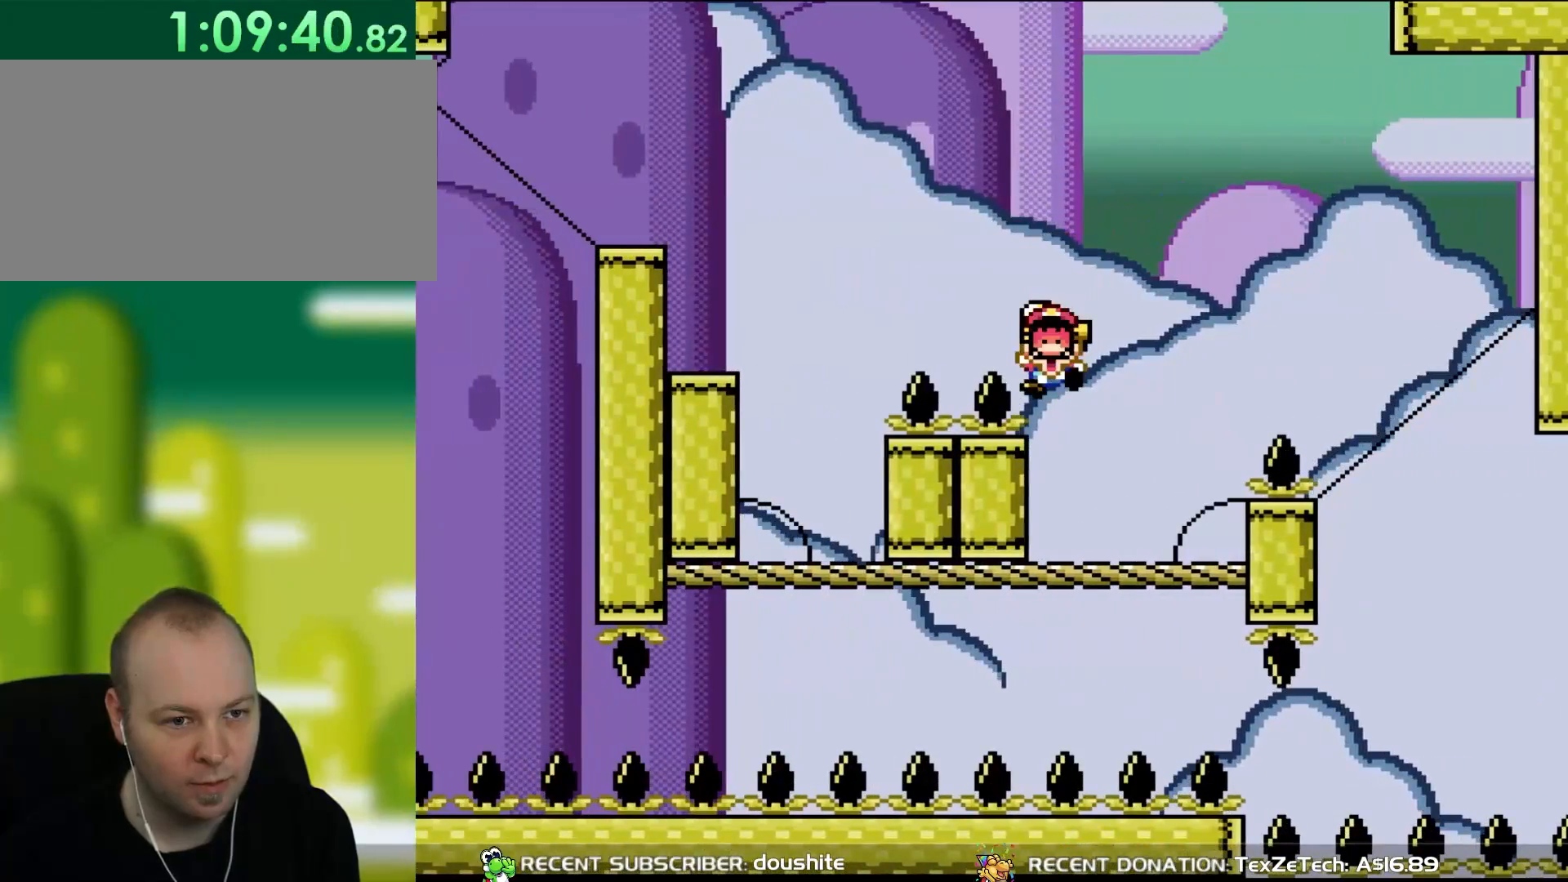
{"buttons": ["B"], "events": [[133, "B", "up"], [183, "DPAD_RIGHT", "up"], [317, "Y", "up"], [483, "B", "down"]]}
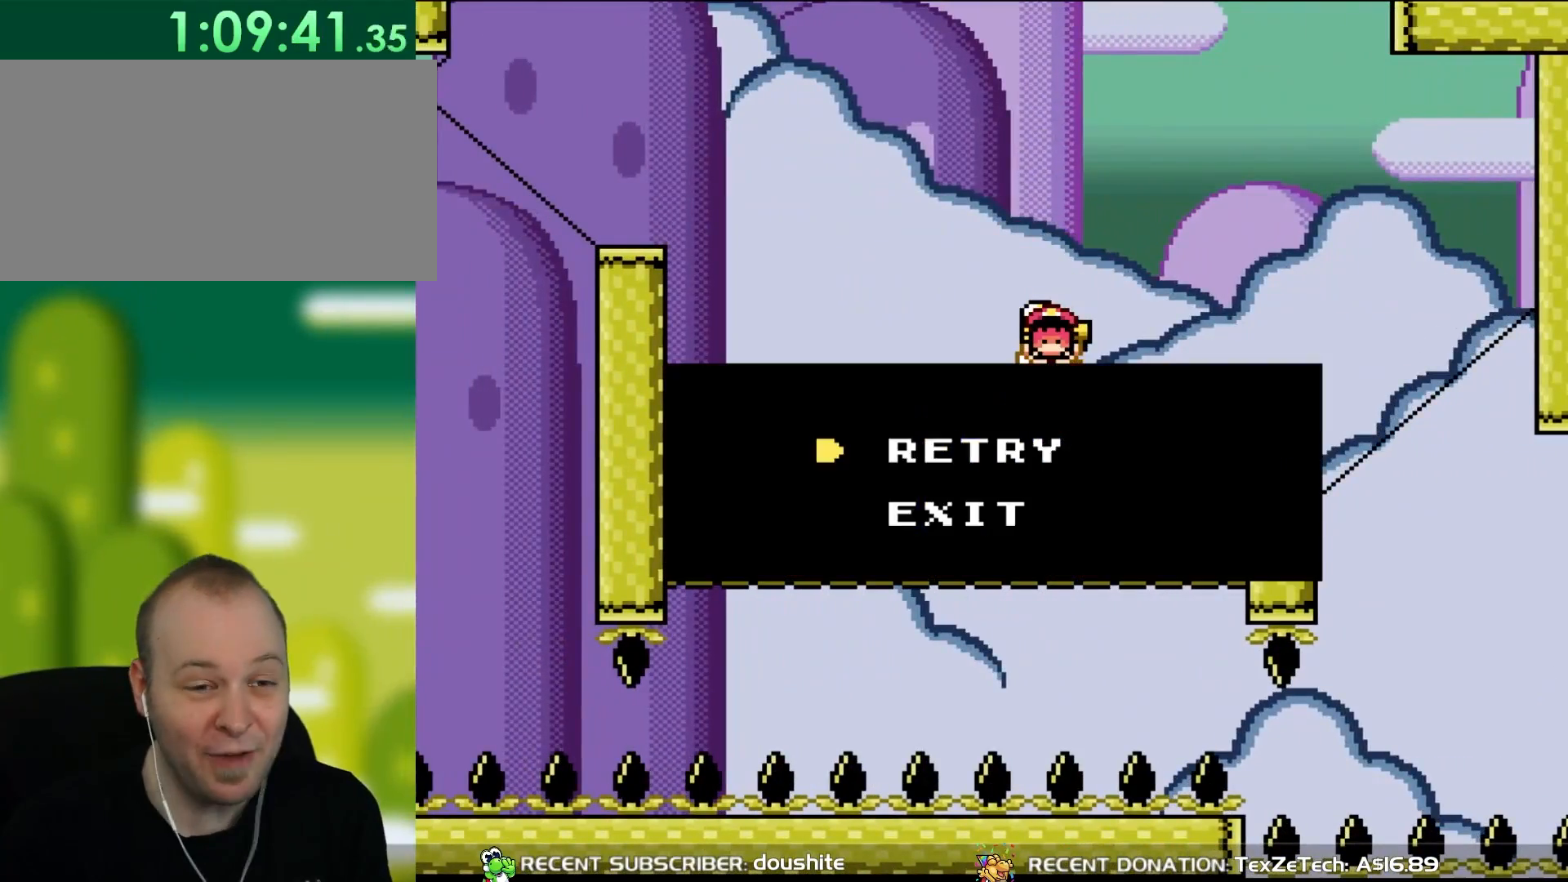
{"buttons": [], "events": [[50, "B", "up"], [150, "B", "down"], [250, "B", "up"], [317, "B", "down"], [417, "B", "up"]]}
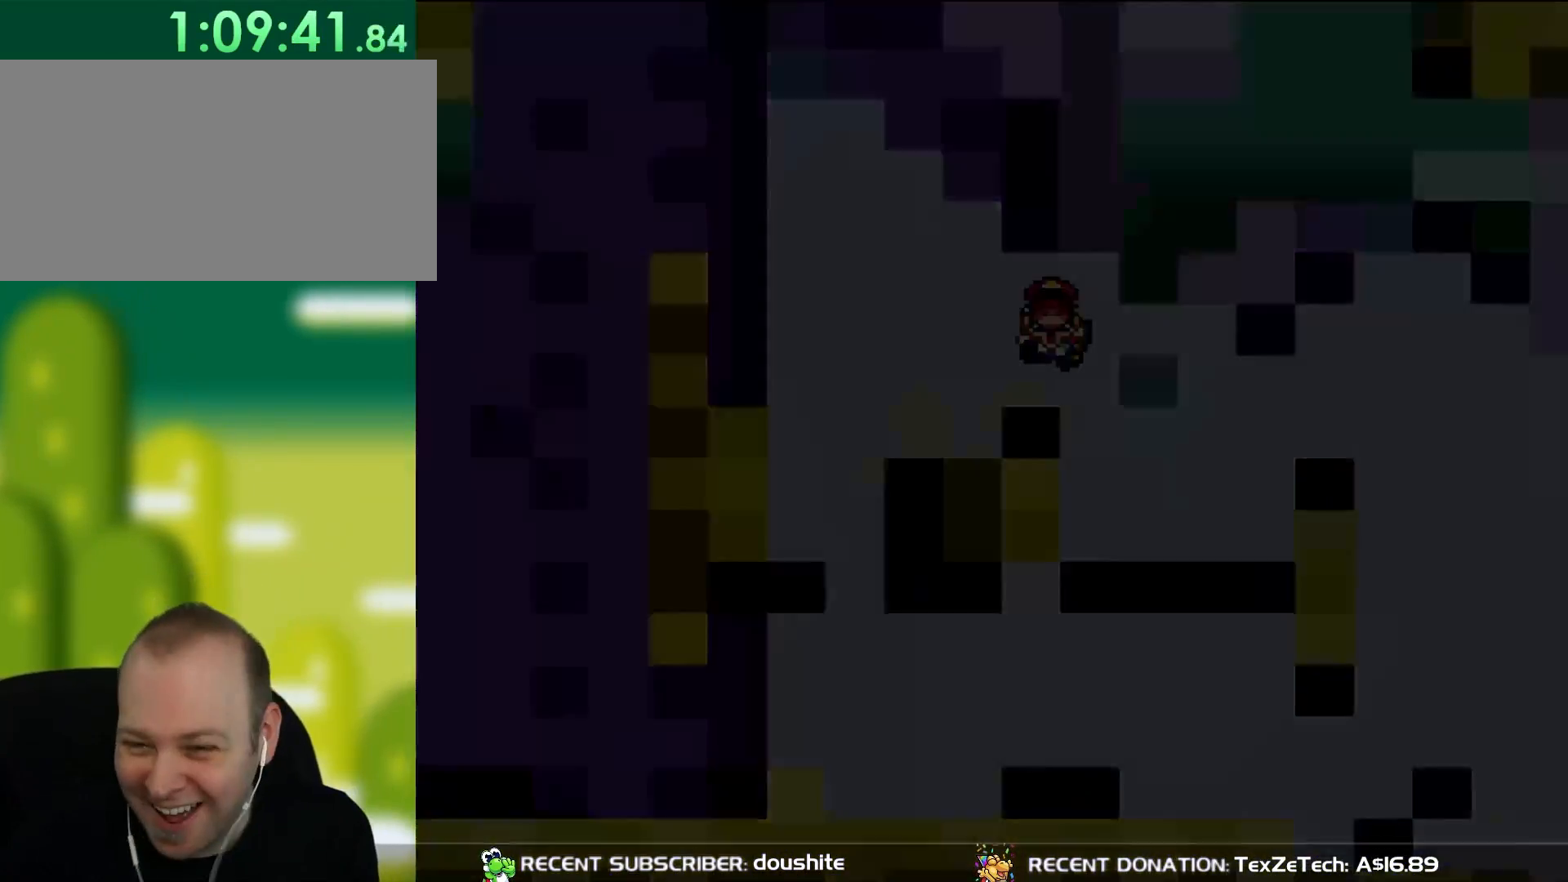
{"buttons": ["B", "Y"], "events": [[17, "B", "down"], [83, "Y", "down"]]}
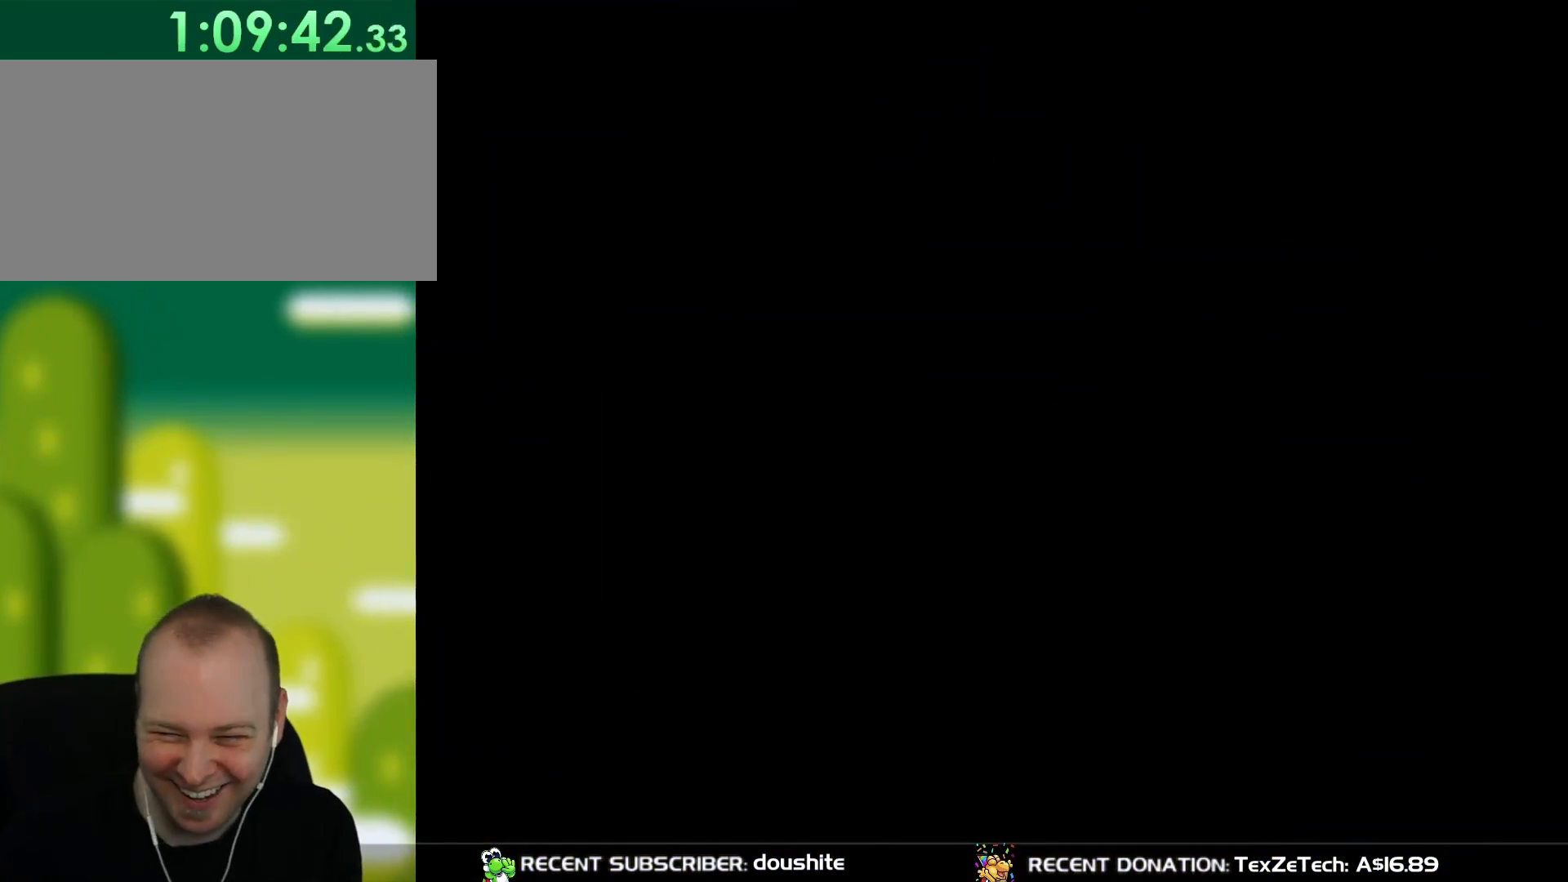
{"buttons": [], "events": [[317, "B", "up"], [317, "Y", "up"]]}
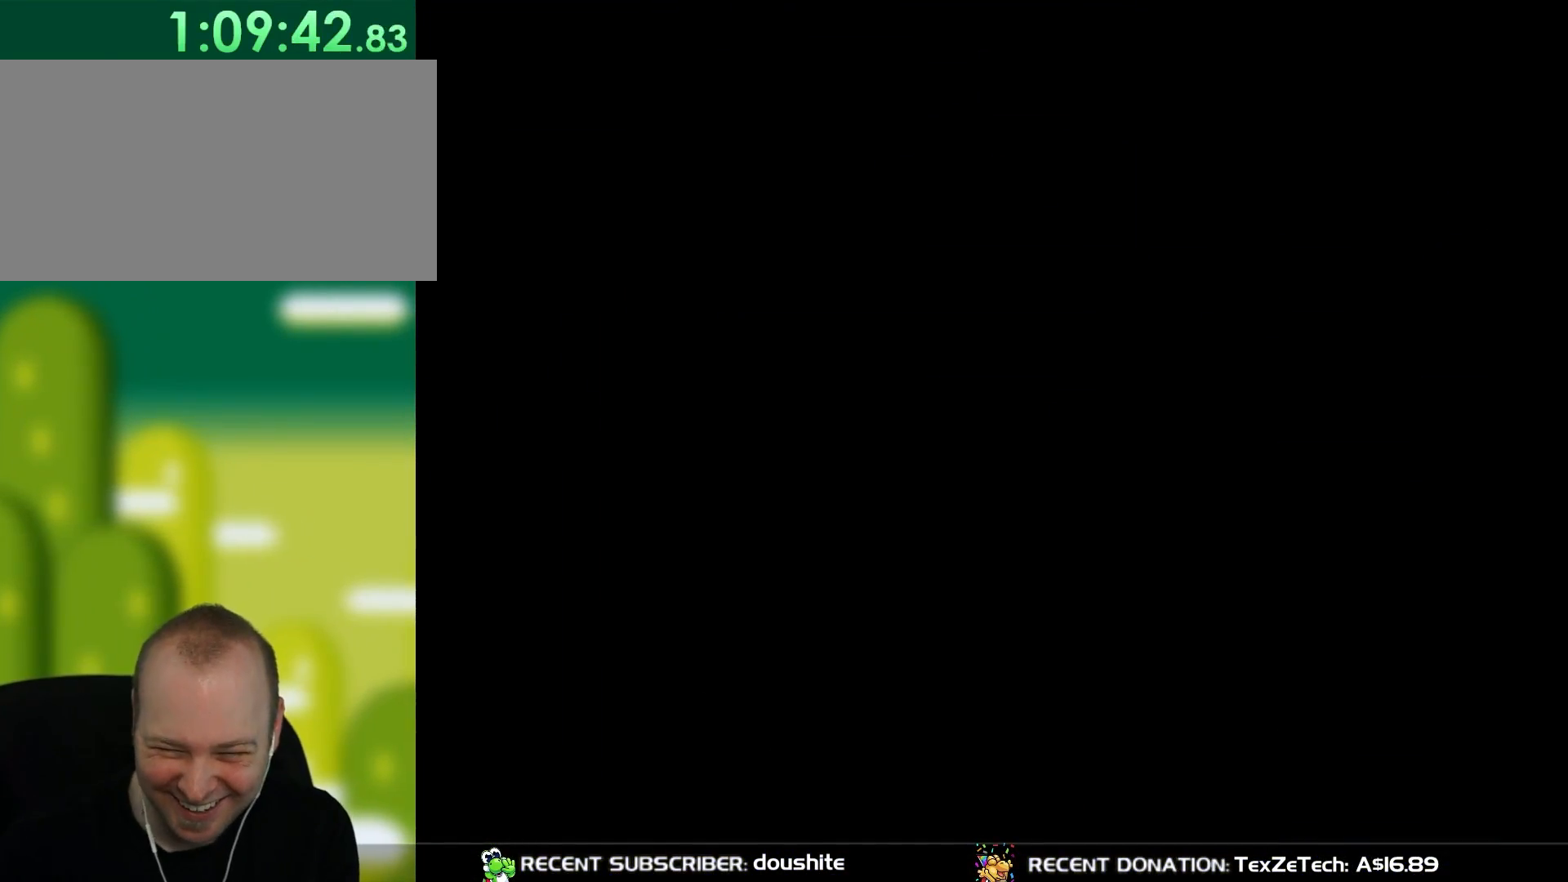
{"buttons": ["Y", "DPAD_RIGHT"], "events": [[33, "DPAD_RIGHT", "down"], [100, "Y", "down"], [233, "DPAD_RIGHT", "up"], [467, "DPAD_RIGHT", "down"]]}
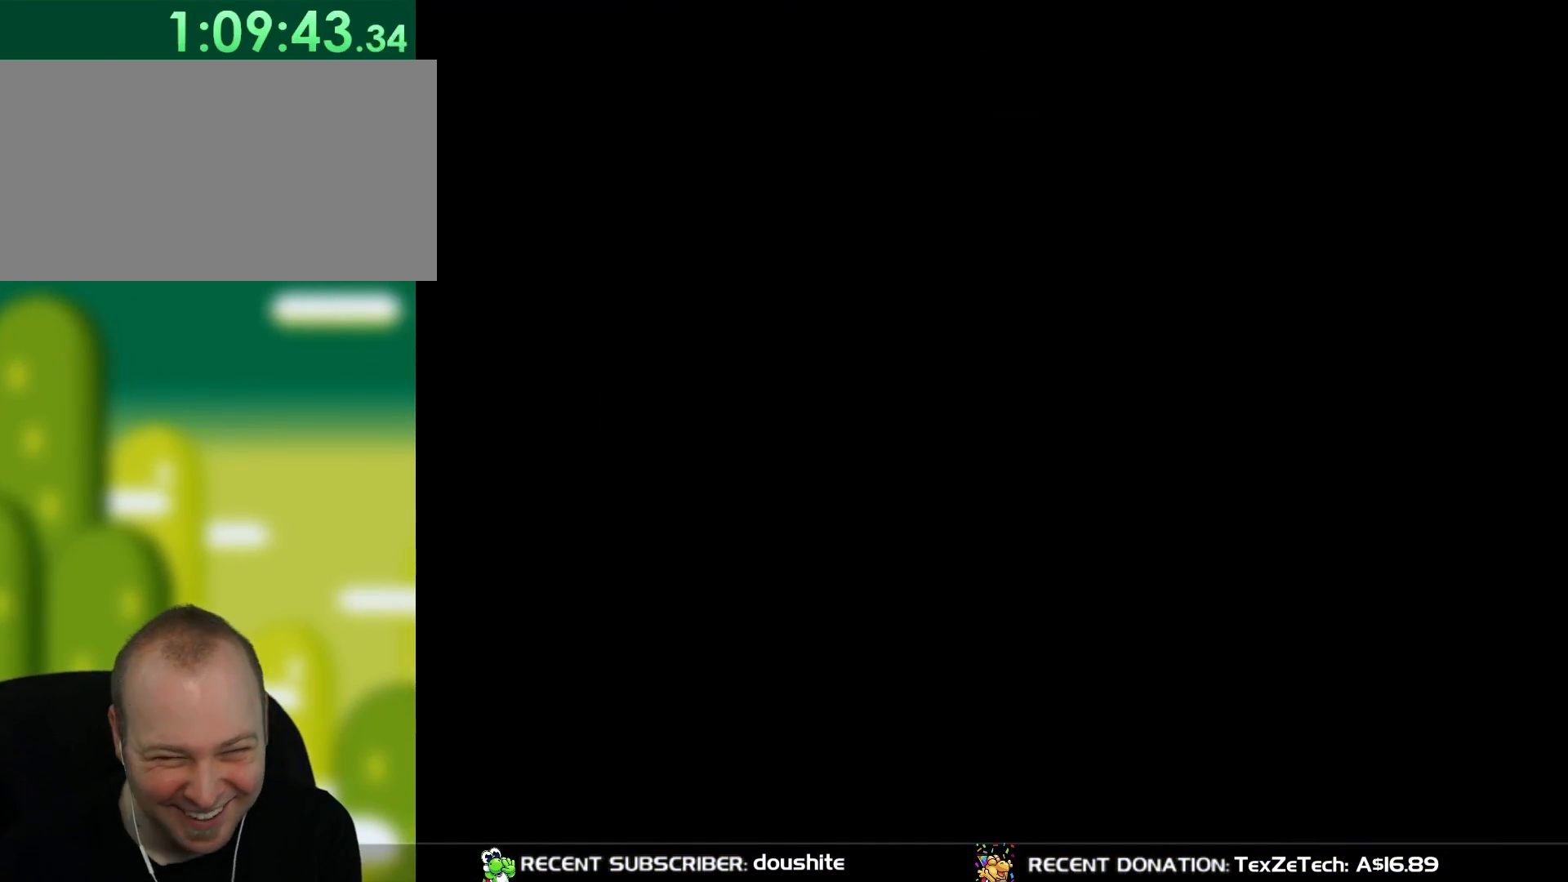
{"buttons": ["Y", "DPAD_RIGHT"], "events": [[267, "DPAD_RIGHT", "up"], [433, "DPAD_RIGHT", "down"]]}